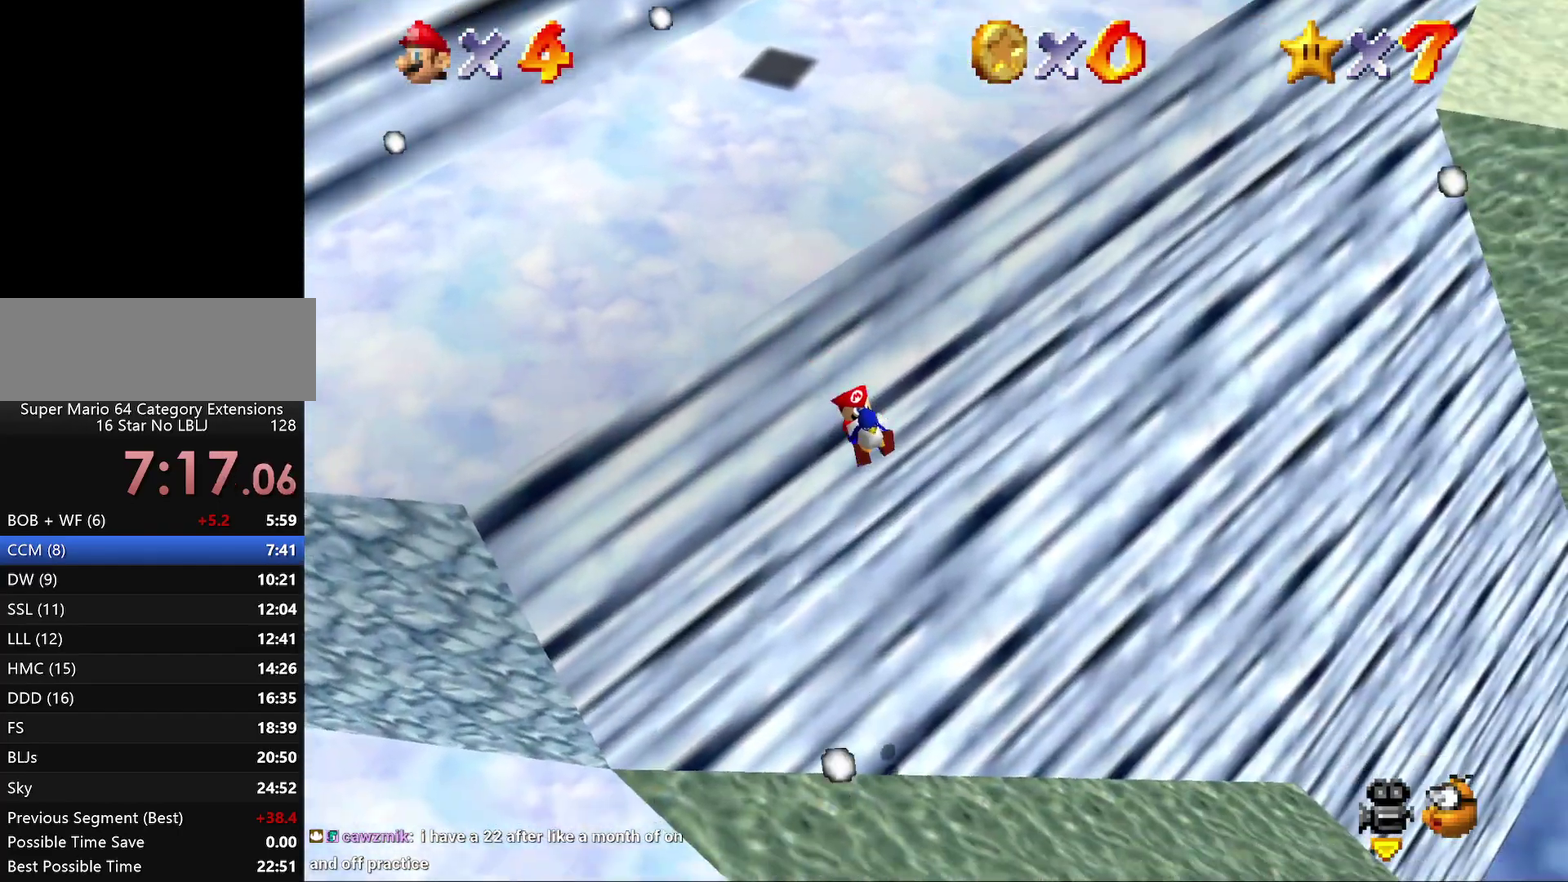
Gameplay with a controller (Nintendo layout); each line is a JSON object with the inputs held at the frame after it. "events" lists button and stick changes between this image and that frame as [ms after this image, input, new state], when the widget could be followed in between. Not read: L3 R2 R3.
{"buttons": [], "left_stick": "down-right", "events": [[417, "left_stick", "down-right"]]}
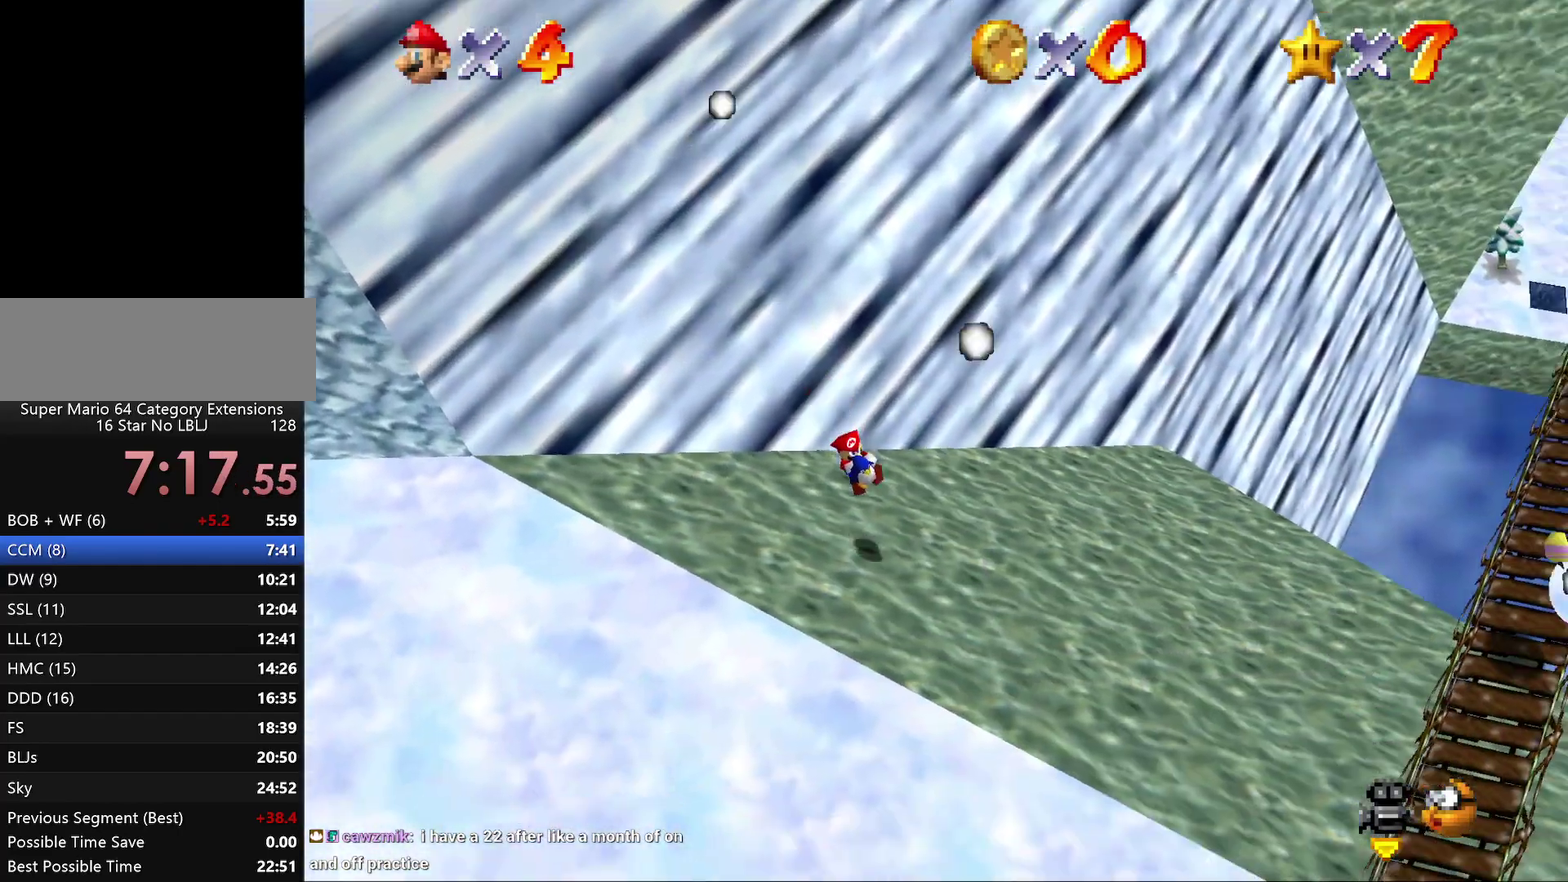
{"buttons": [], "left_stick": "up-right", "events": [[83, "left_stick", "right"], [450, "left_stick", "up-right"]]}
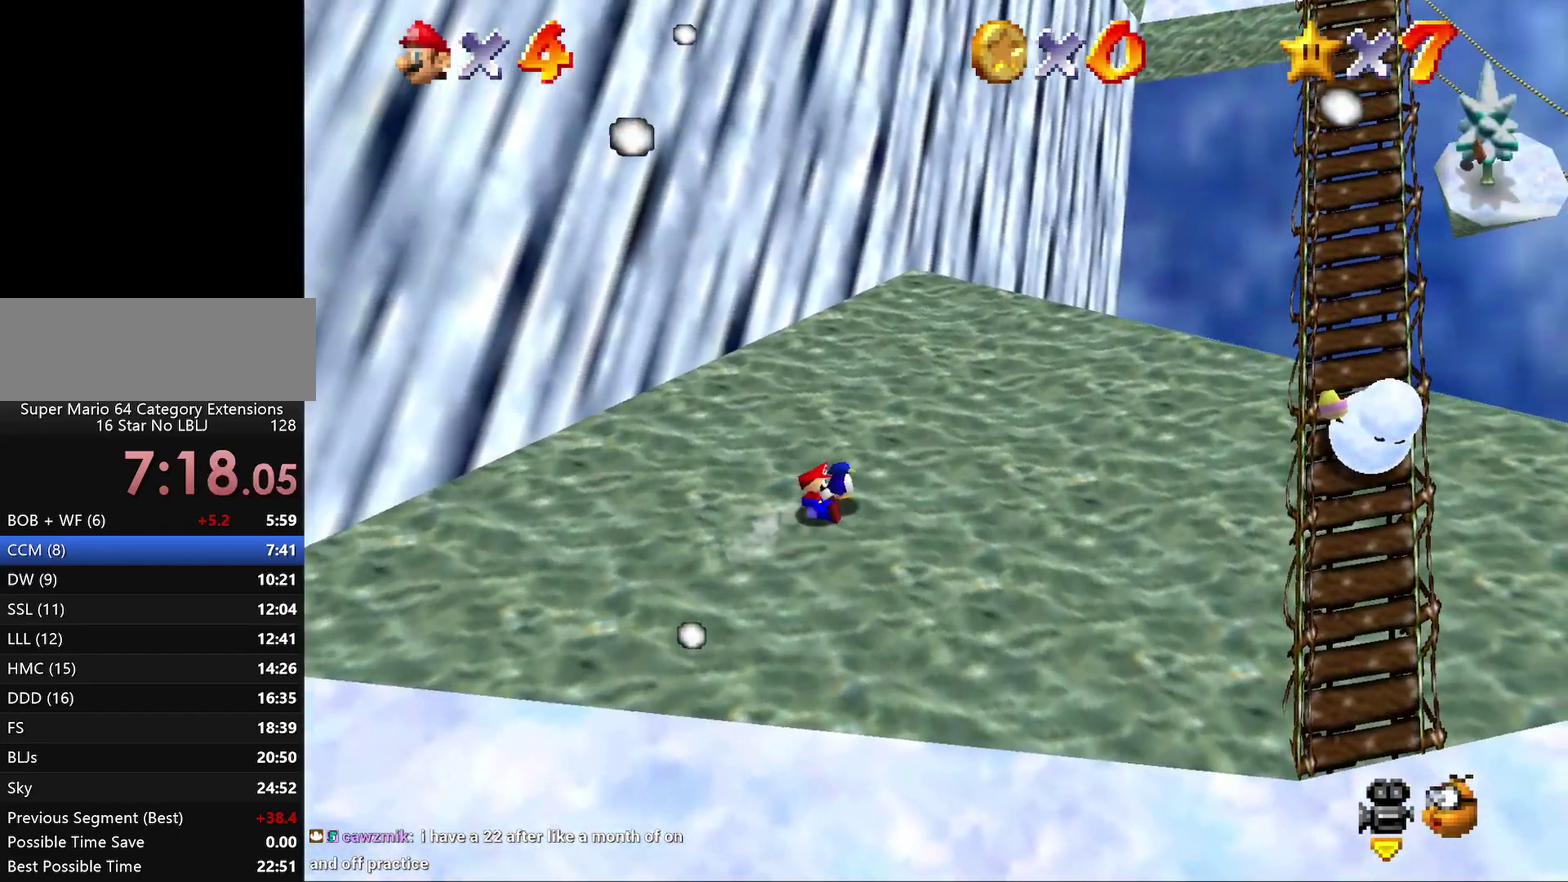
{"buttons": [], "left_stick": "up-right", "events": []}
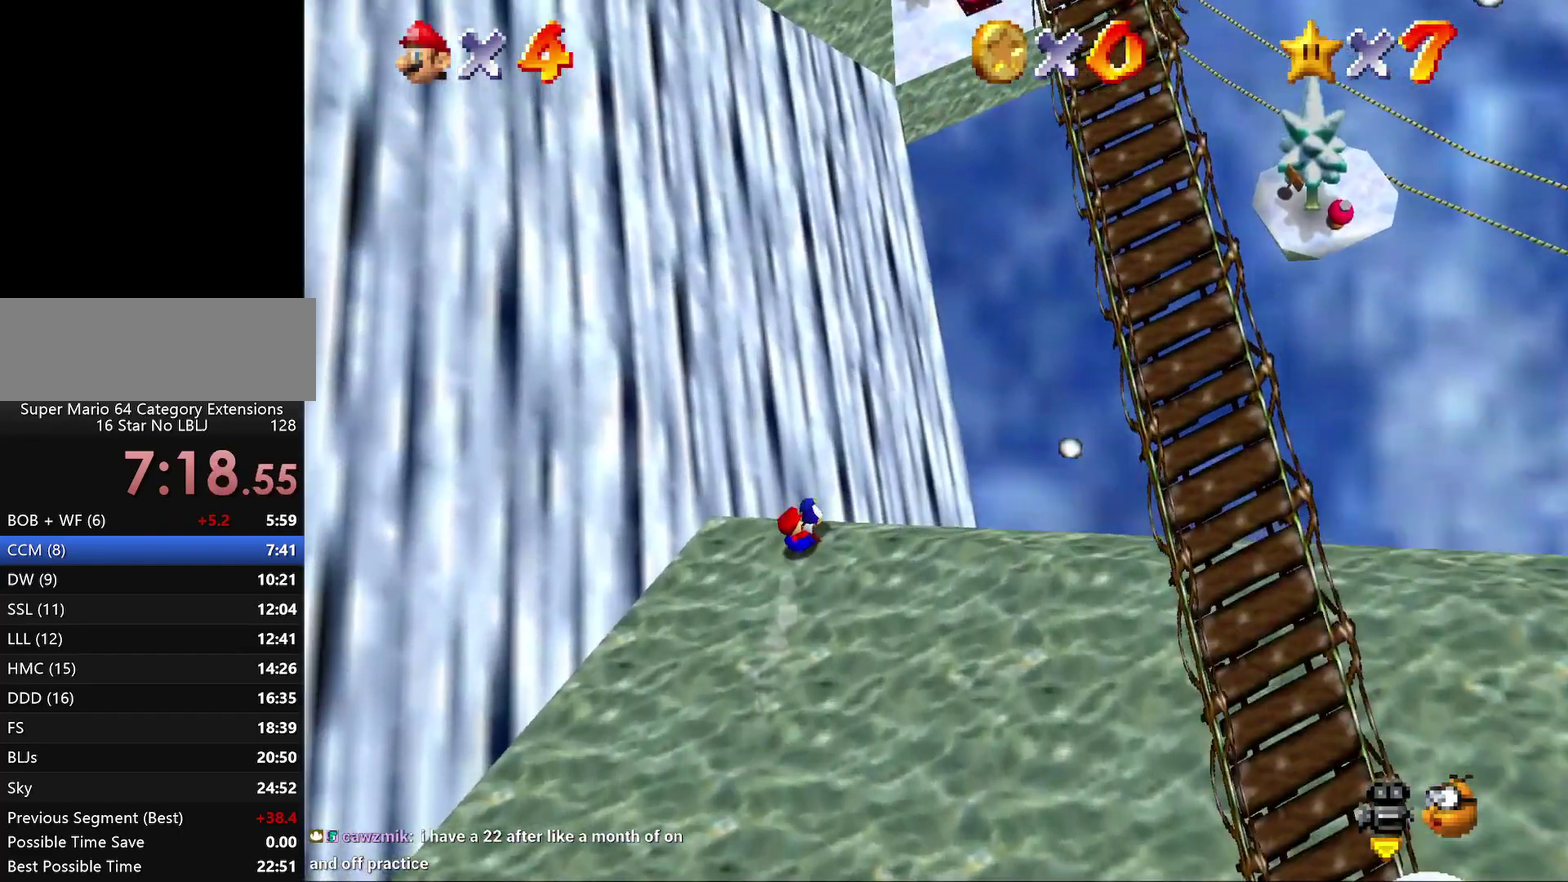
{"buttons": [], "left_stick": "right", "events": [[367, "left_stick", "right"]]}
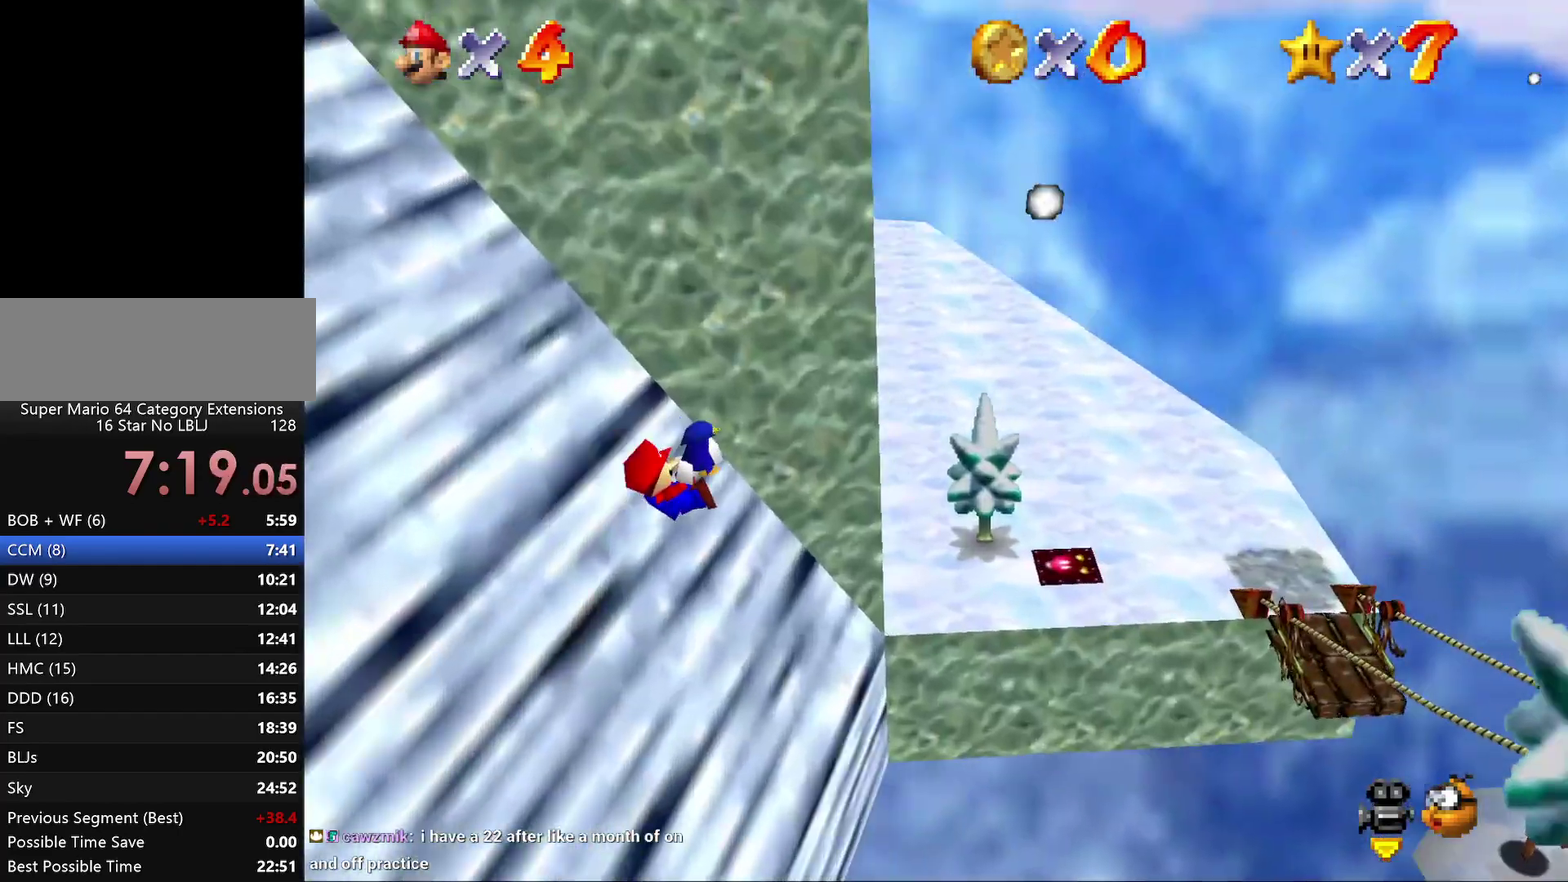
{"buttons": [], "left_stick": "up", "events": [[117, "left_stick", "up-right"], [183, "left_stick", "up"]]}
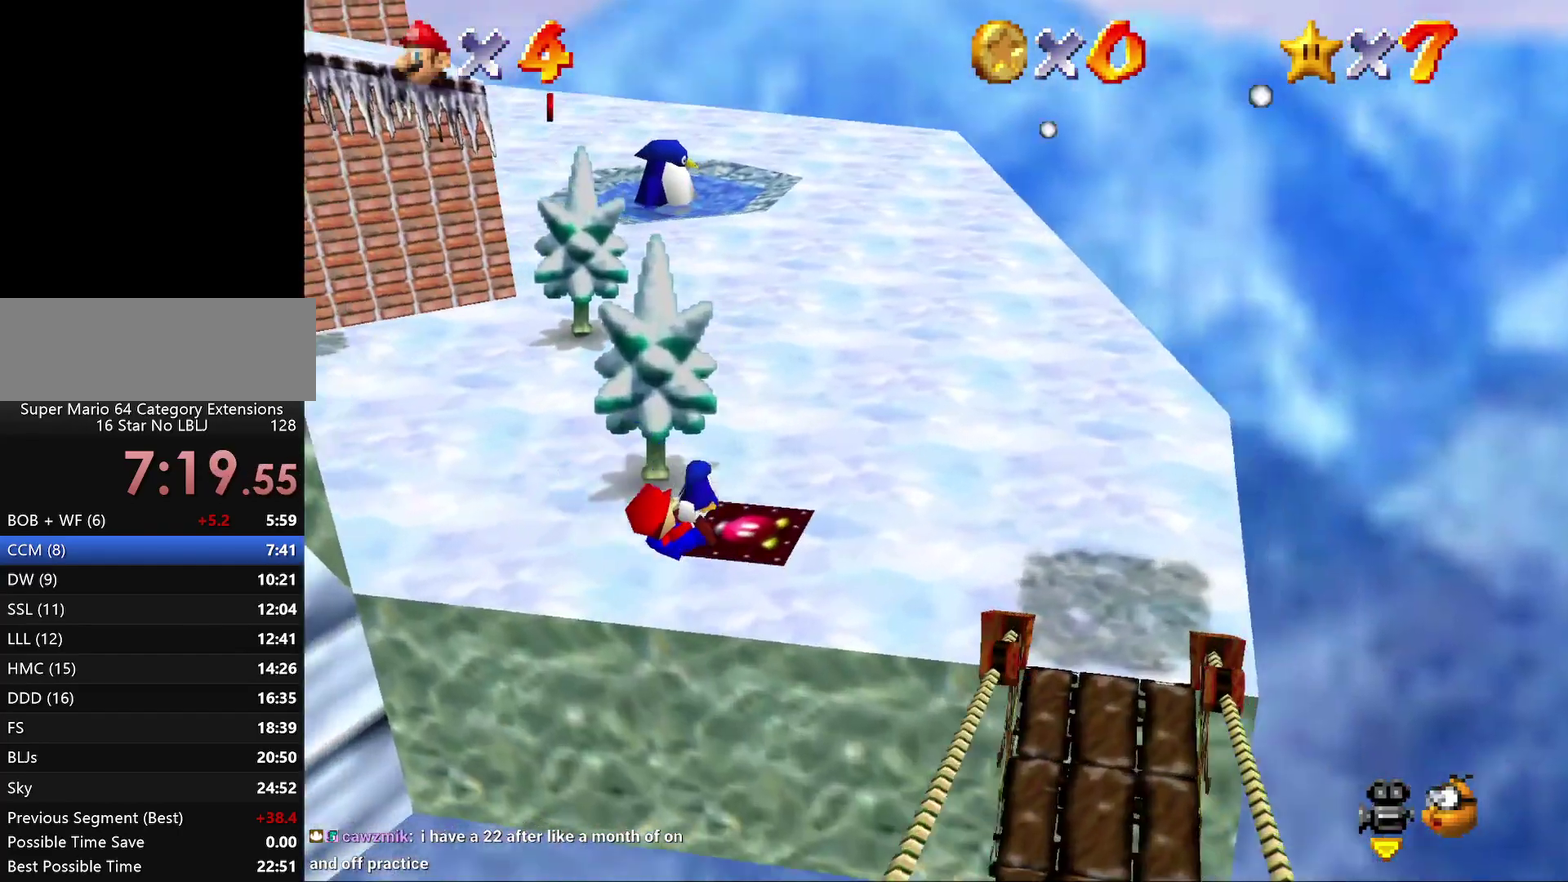
{"buttons": [], "left_stick": "up-left", "events": [[133, "left_stick", "up-left"]]}
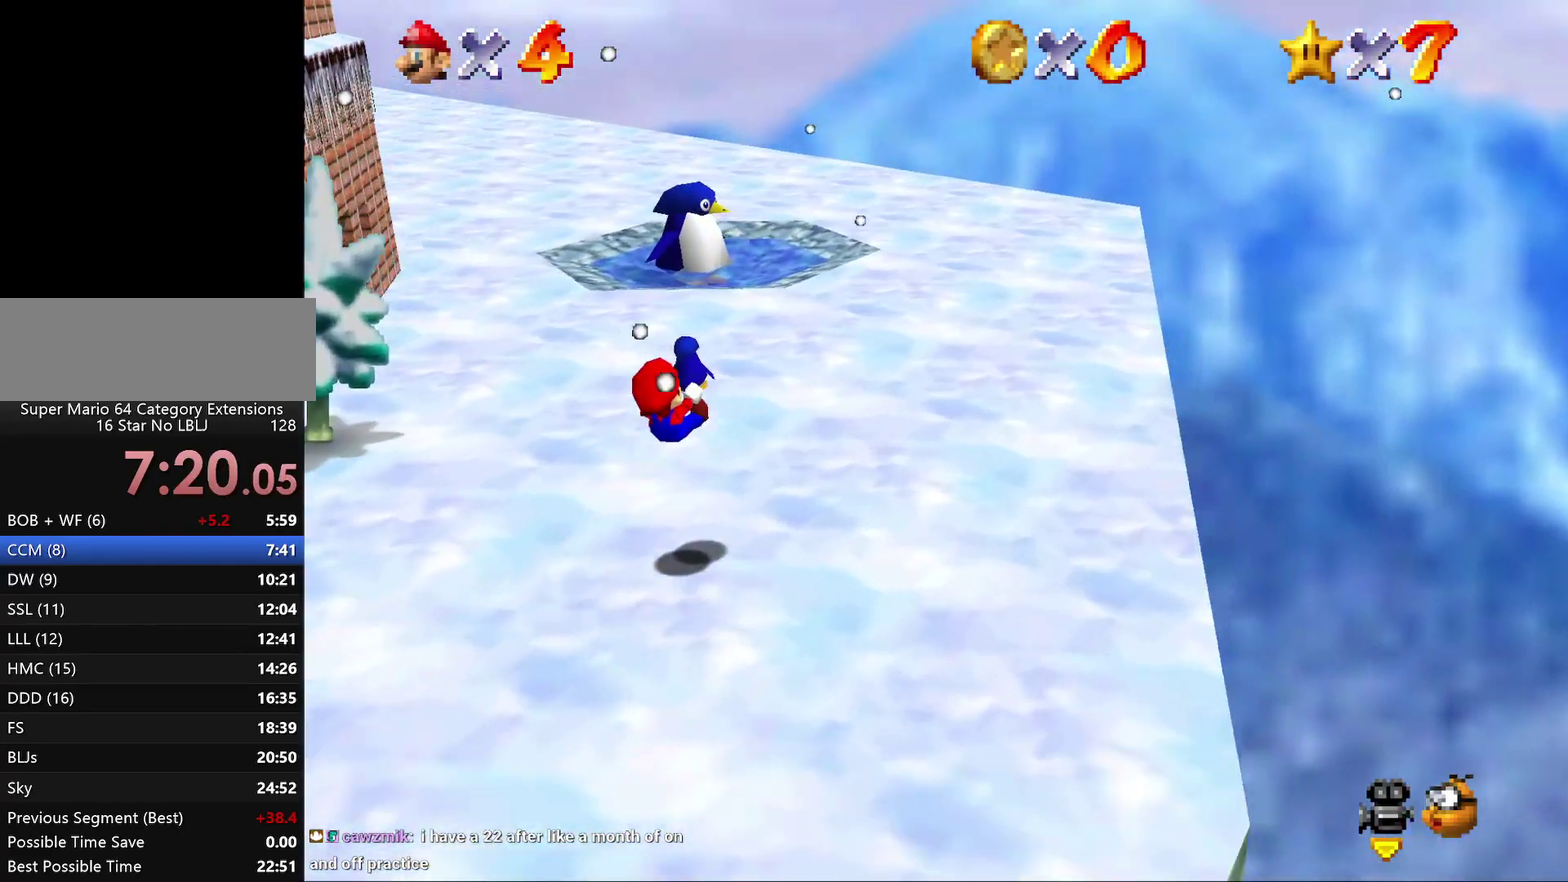
{"buttons": [], "left_stick": "up", "events": [[350, "left_stick", "up"]]}
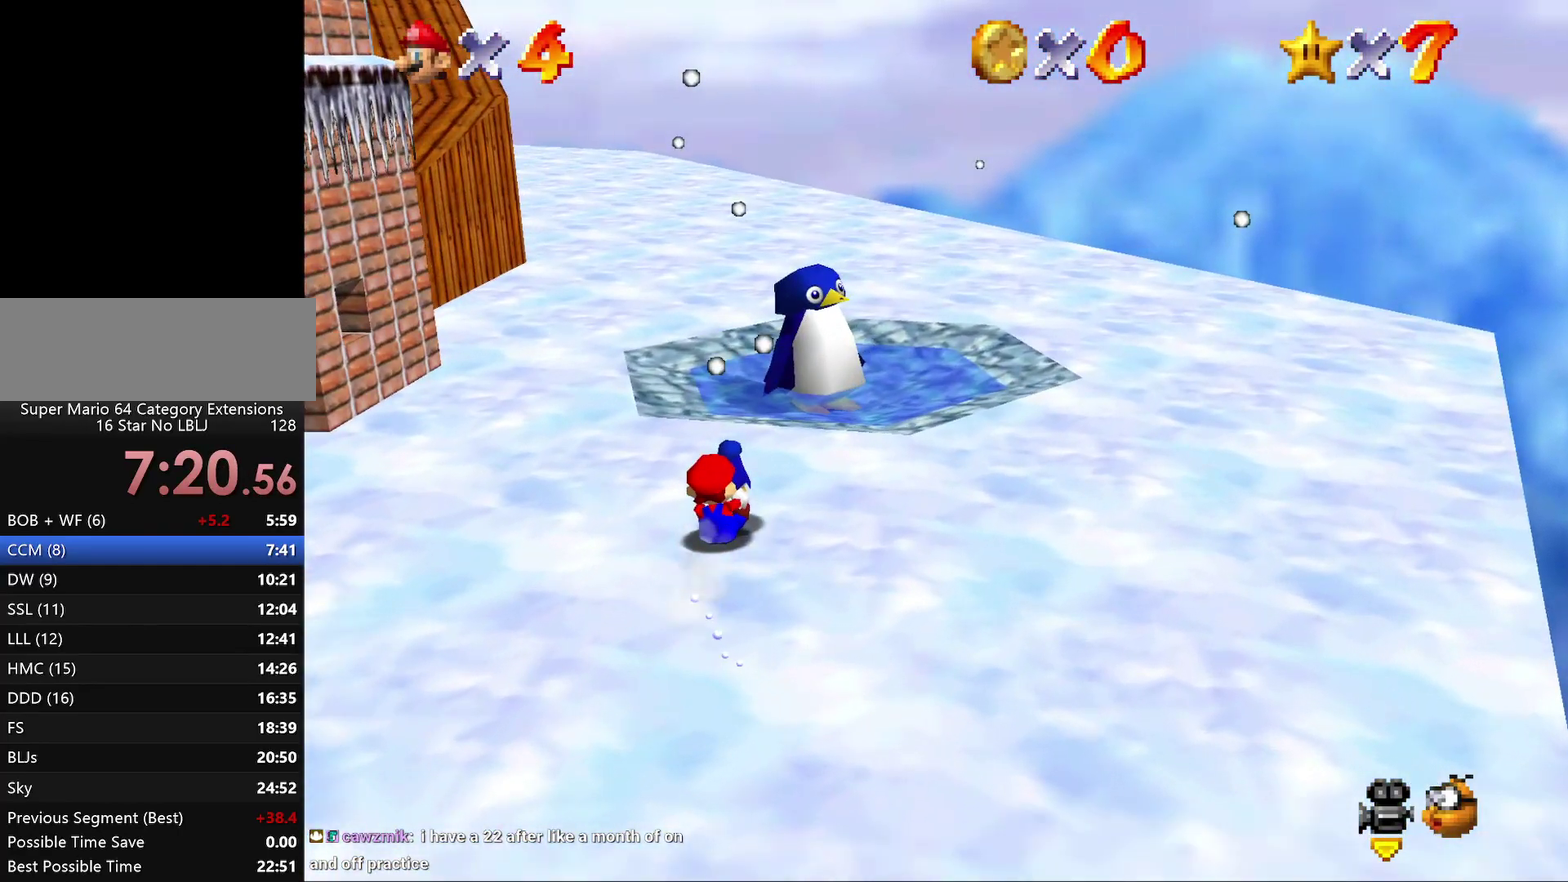
{"buttons": [], "left_stick": "up", "events": [[33, "left_stick", "up-right"], [183, "left_stick", "right"], [283, "left_stick", "up-right"], [333, "left_stick", "up"]]}
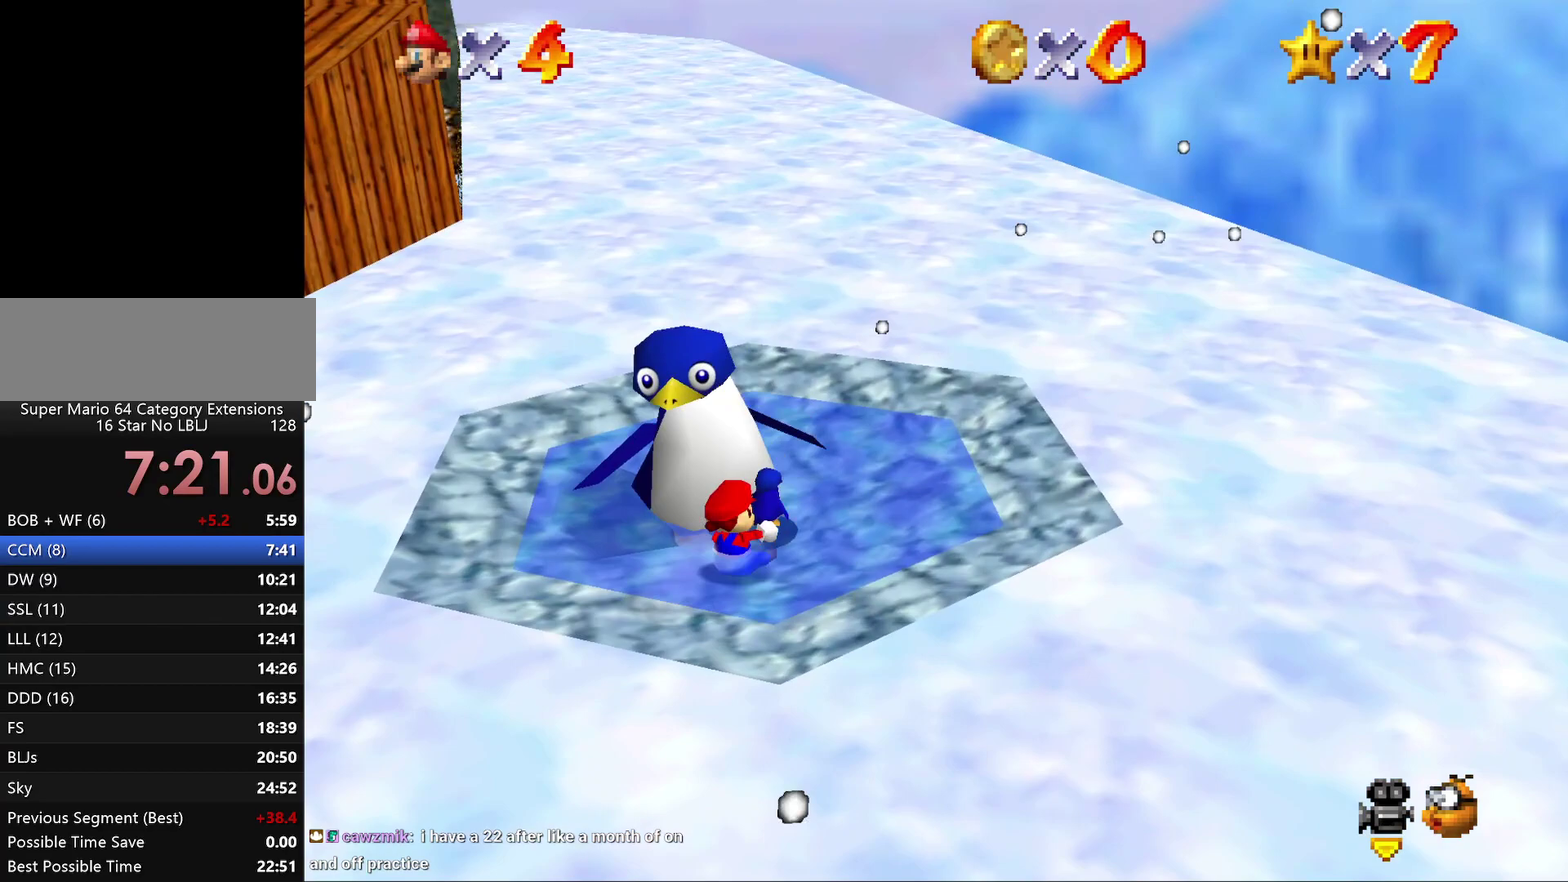
{"buttons": ["A", "B"], "left_stick": "center", "events": [[350, "left_stick", "center"], [400, "B", "down"], [433, "A", "down"]]}
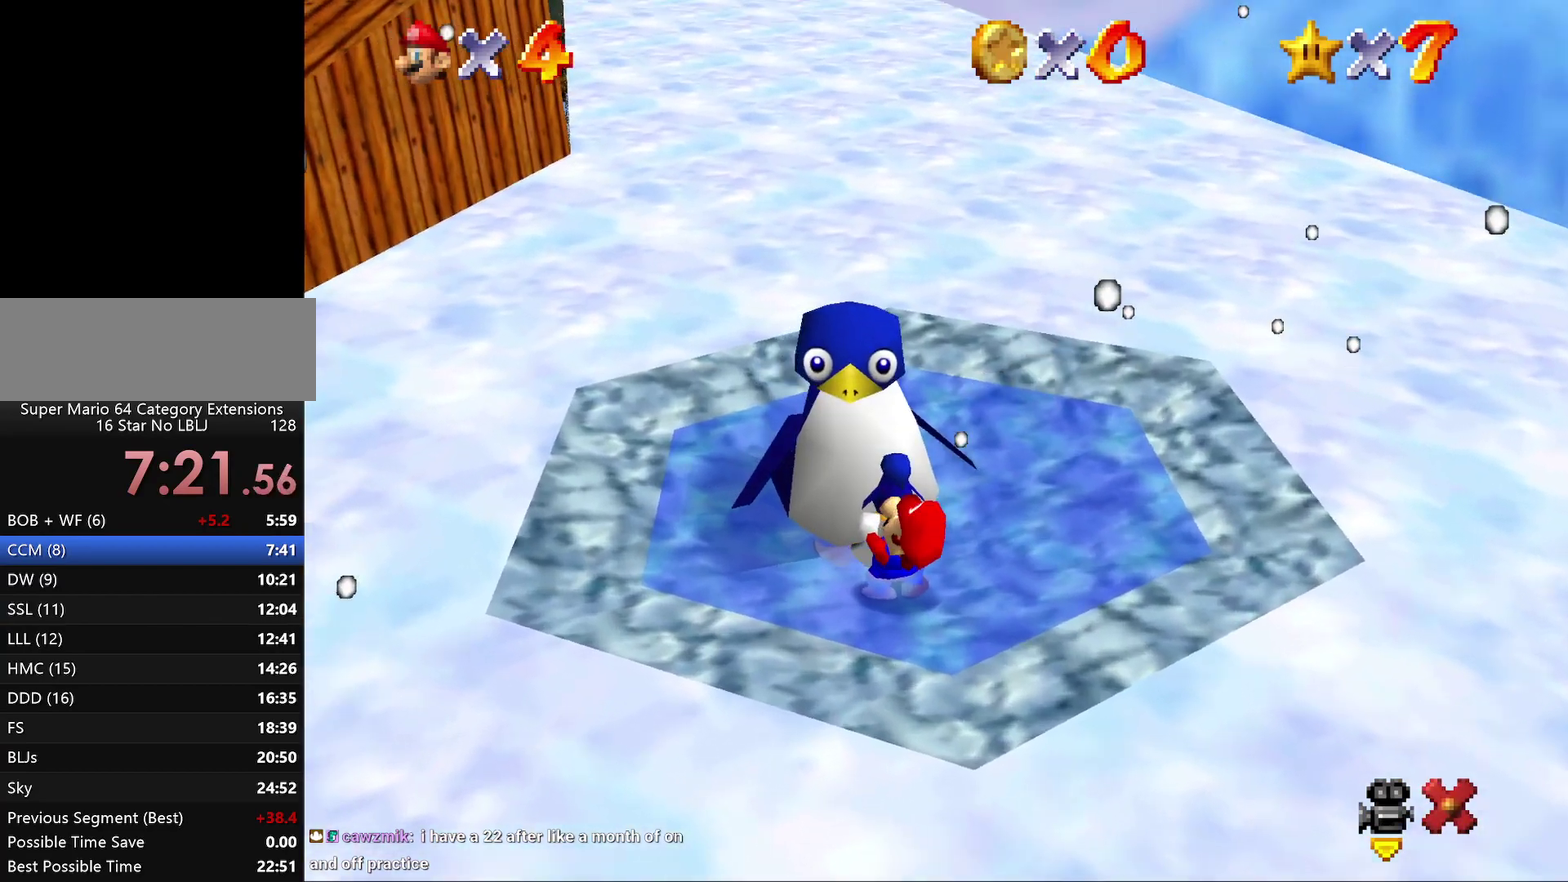
{"buttons": ["A", "B"], "left_stick": "center", "events": [[83, "B", "up"], [200, "B", "down"], [300, "B", "up"], [417, "B", "down"]]}
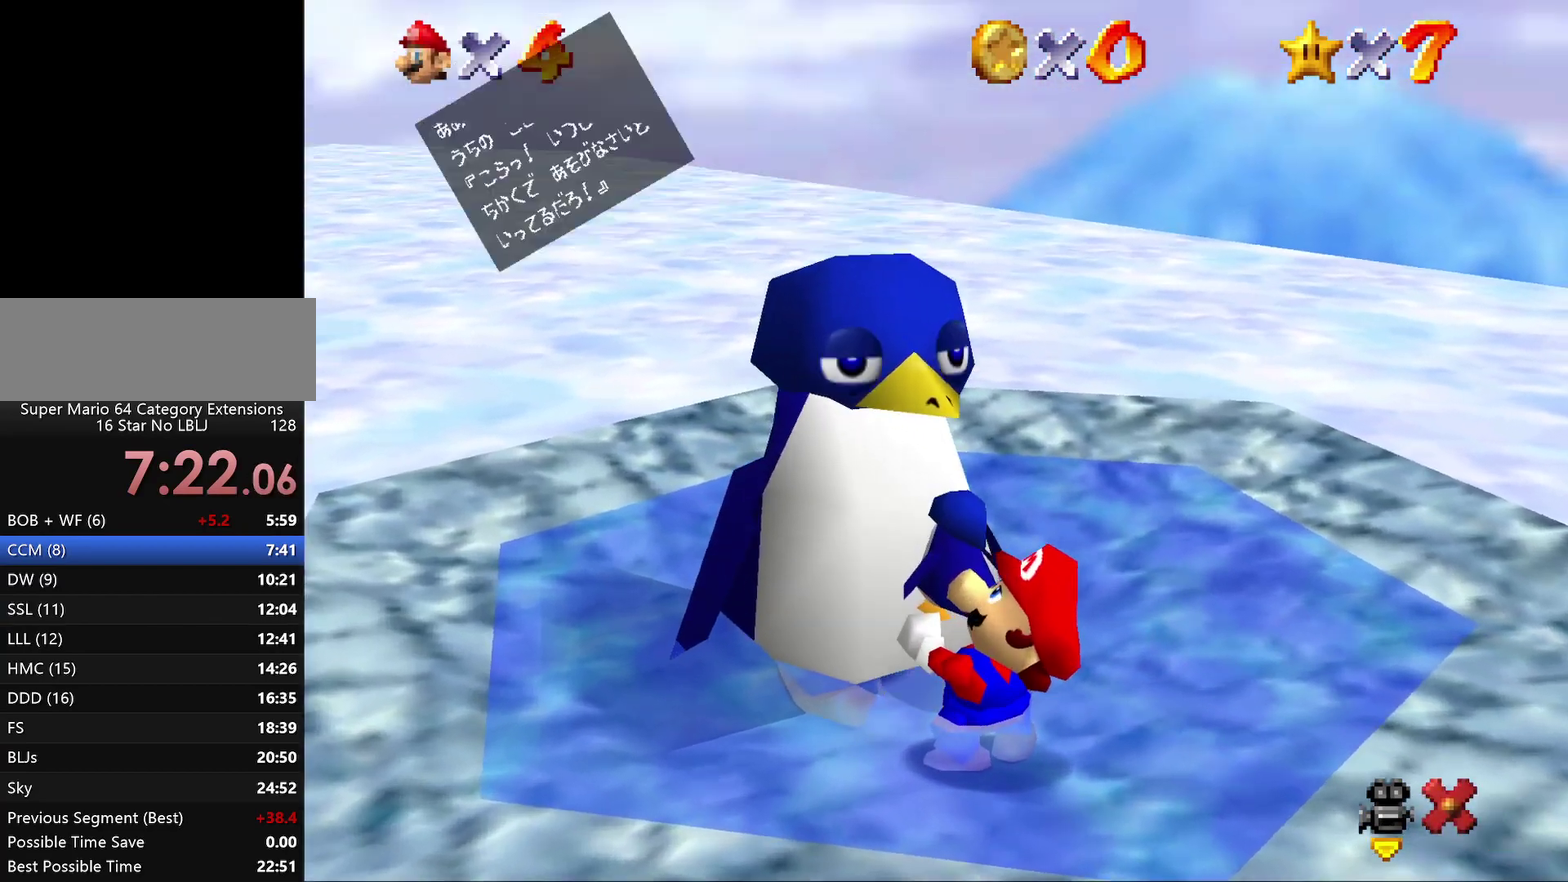
{"buttons": ["A"], "left_stick": "center", "events": [[17, "B", "up"], [83, "B", "down"], [167, "B", "up"], [233, "B", "down"], [367, "B", "up"], [450, "B", "down"], [500, "B", "up"]]}
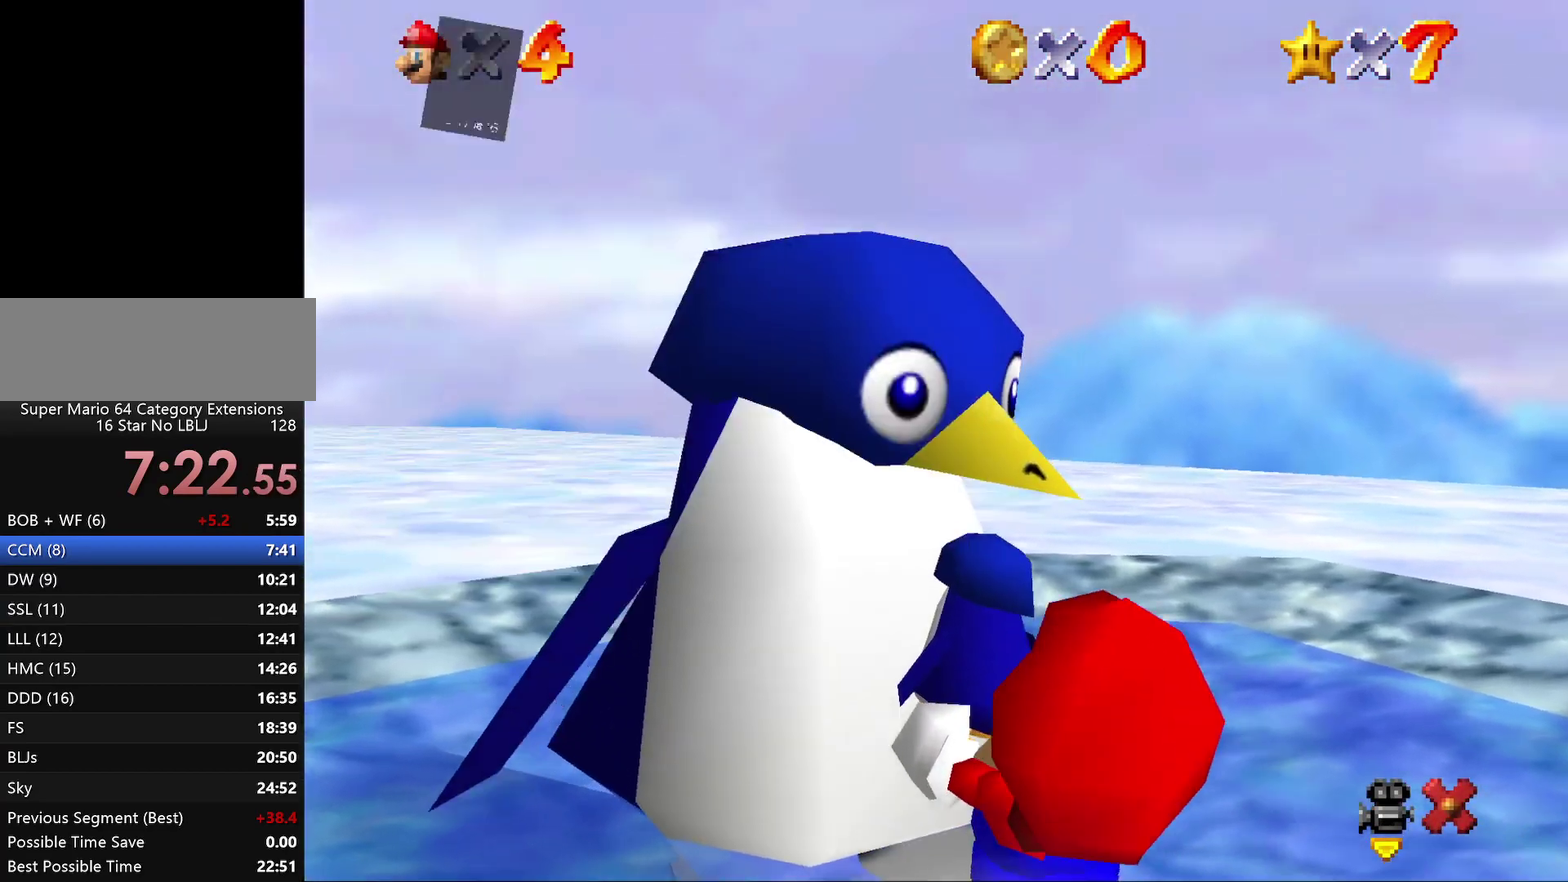
{"buttons": ["B"], "left_stick": "center", "events": [[133, "B", "down"], [183, "B", "up"], [250, "B", "down"], [333, "B", "up"], [433, "A", "up"], [433, "B", "down"]]}
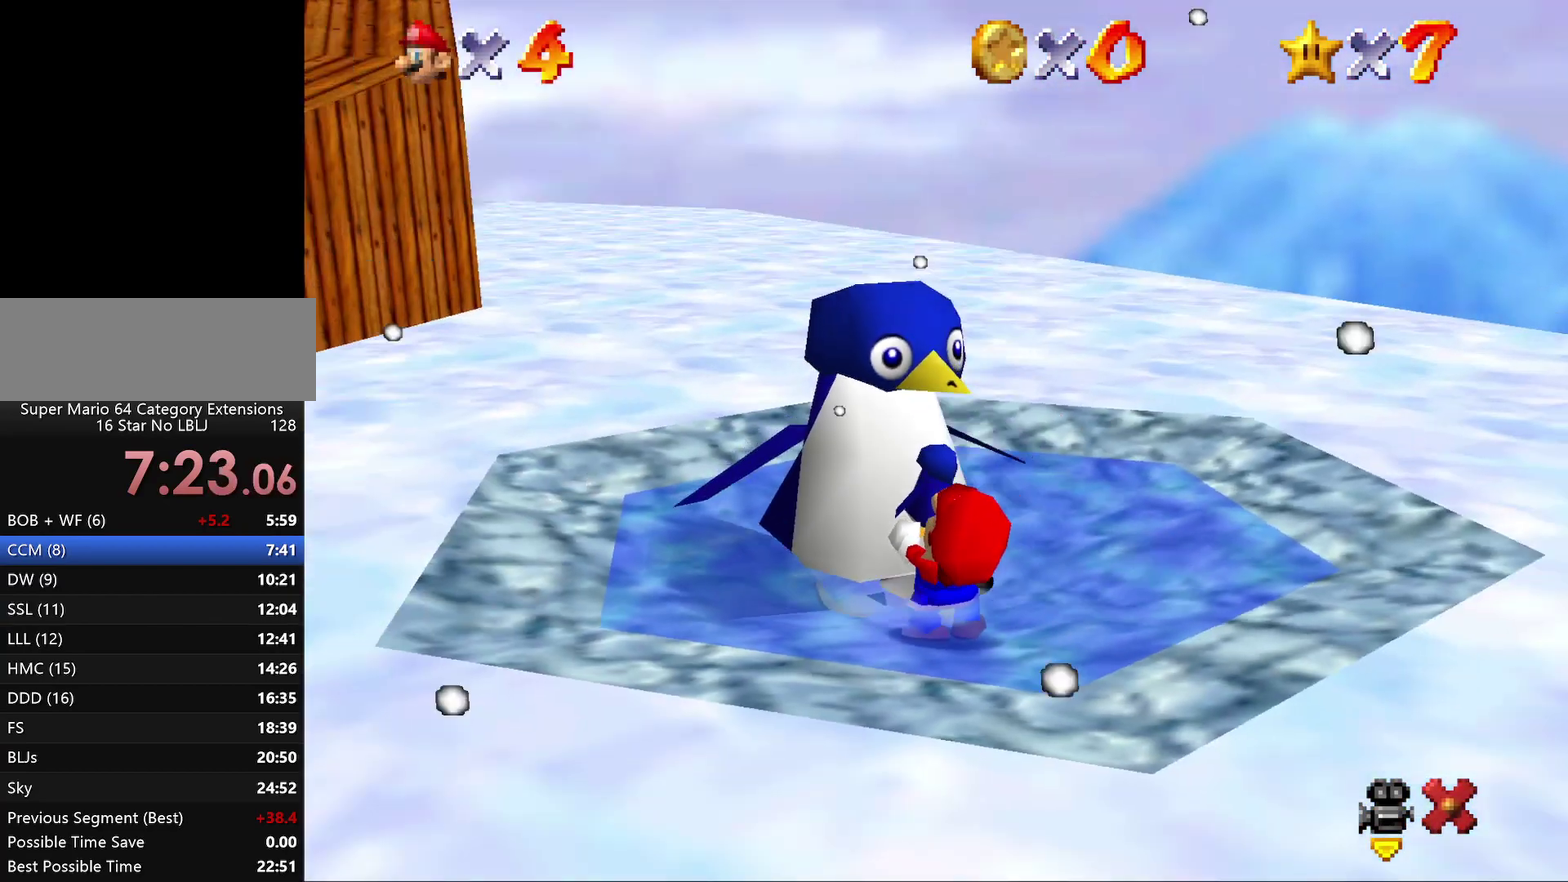
{"buttons": ["A"], "left_stick": "center", "events": [[67, "B", "up"], [217, "A", "down"], [317, "A", "up"], [417, "A", "down"]]}
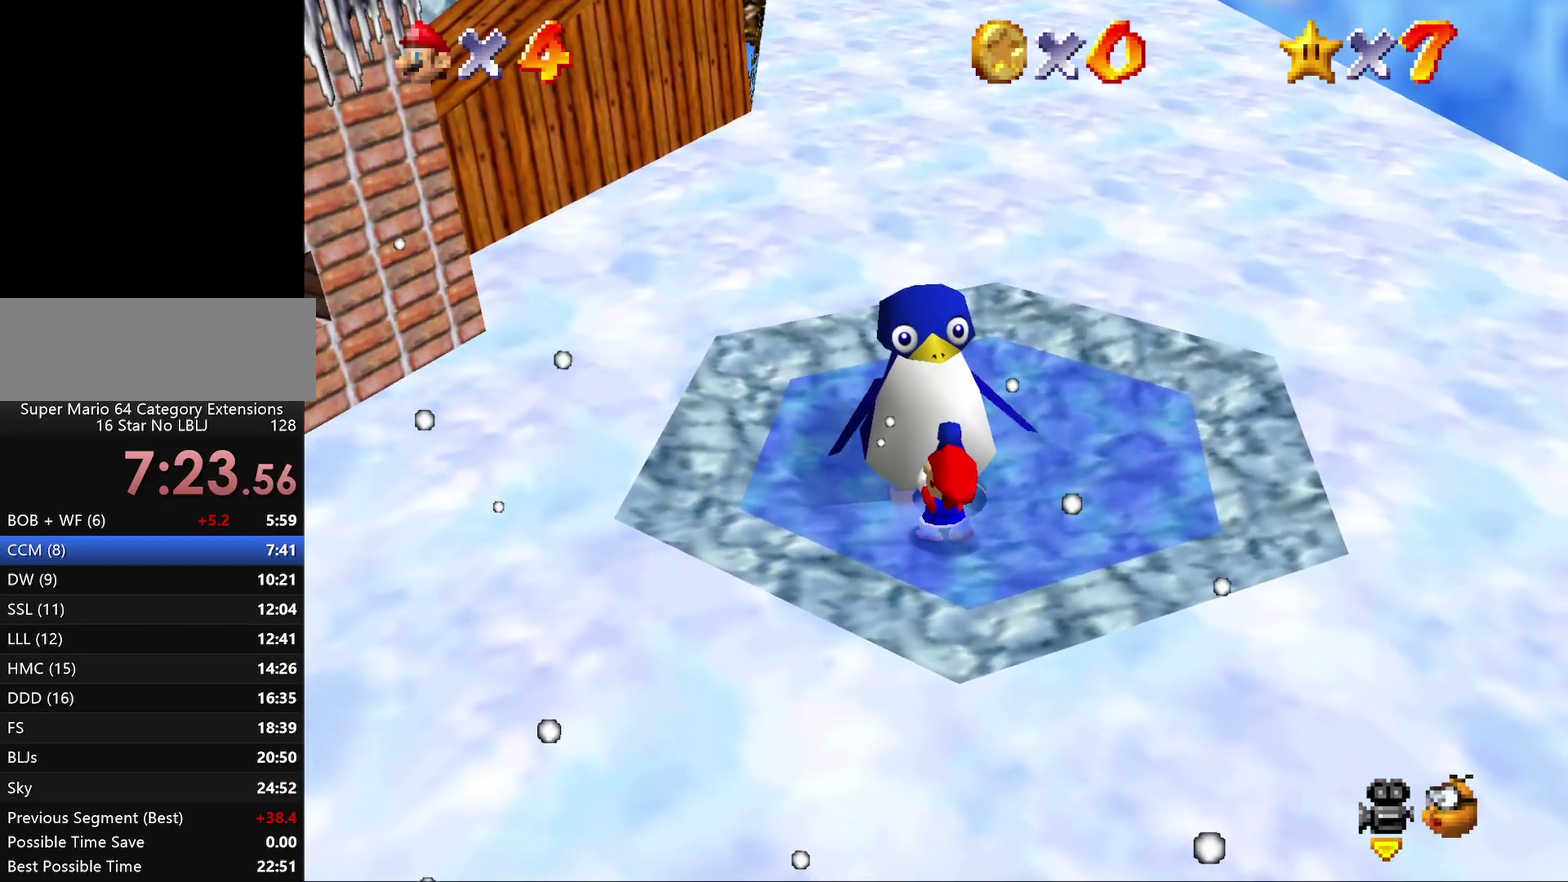
{"buttons": [], "left_stick": "center", "events": [[17, "A", "up"], [83, "A", "down"], [167, "A", "up"], [233, "A", "down"], [300, "A", "up"], [383, "A", "down"], [483, "A", "up"]]}
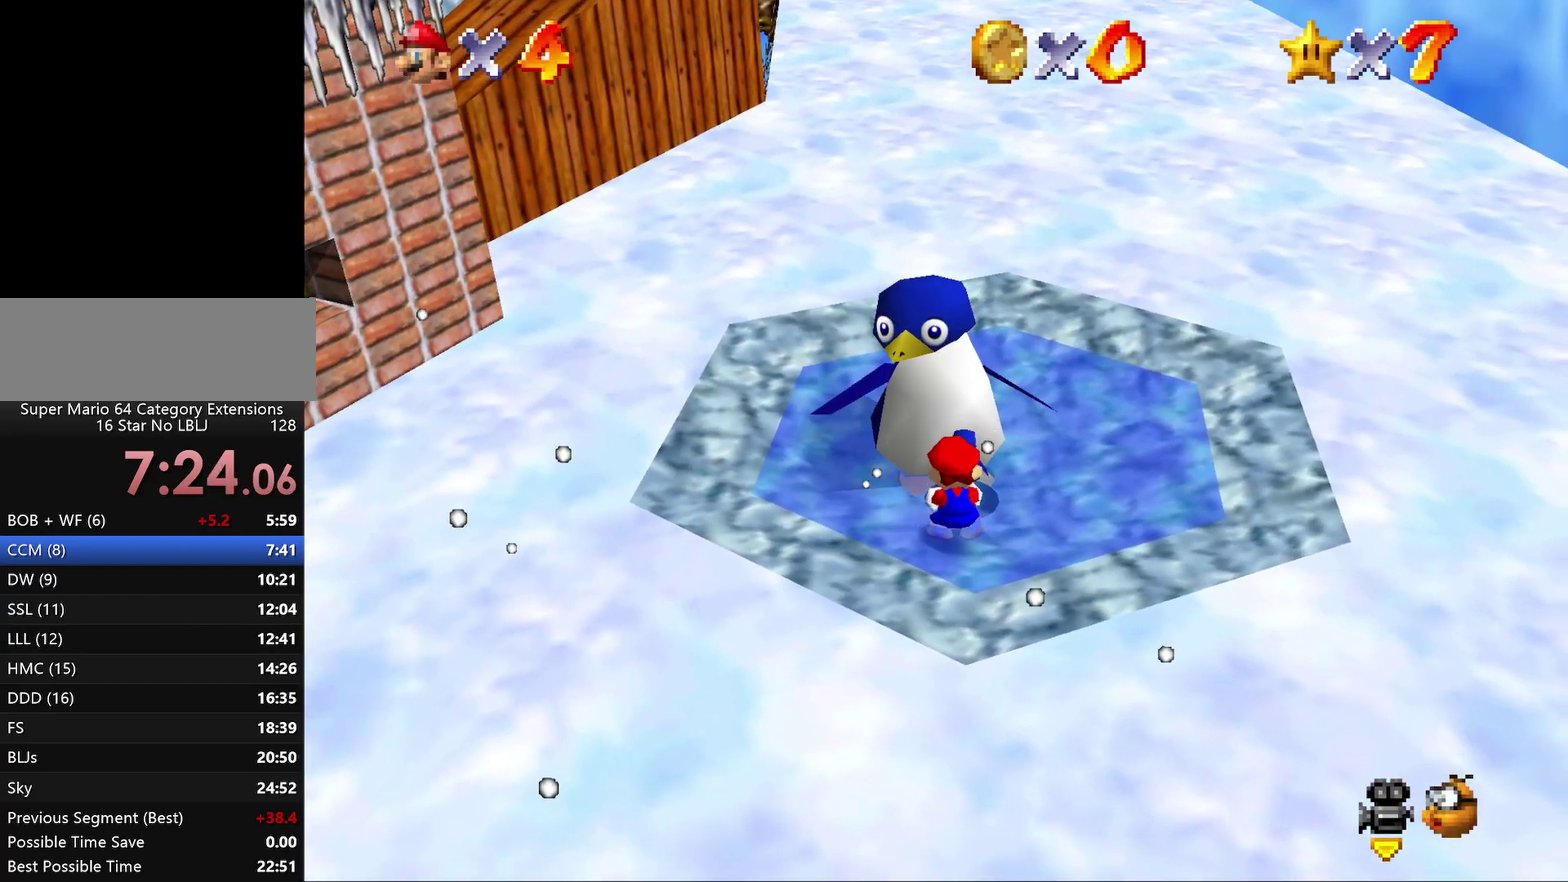
{"buttons": ["A"], "left_stick": "center", "events": [[83, "A", "down"], [200, "A", "up"], [267, "A", "down"], [367, "A", "up"], [450, "A", "down"]]}
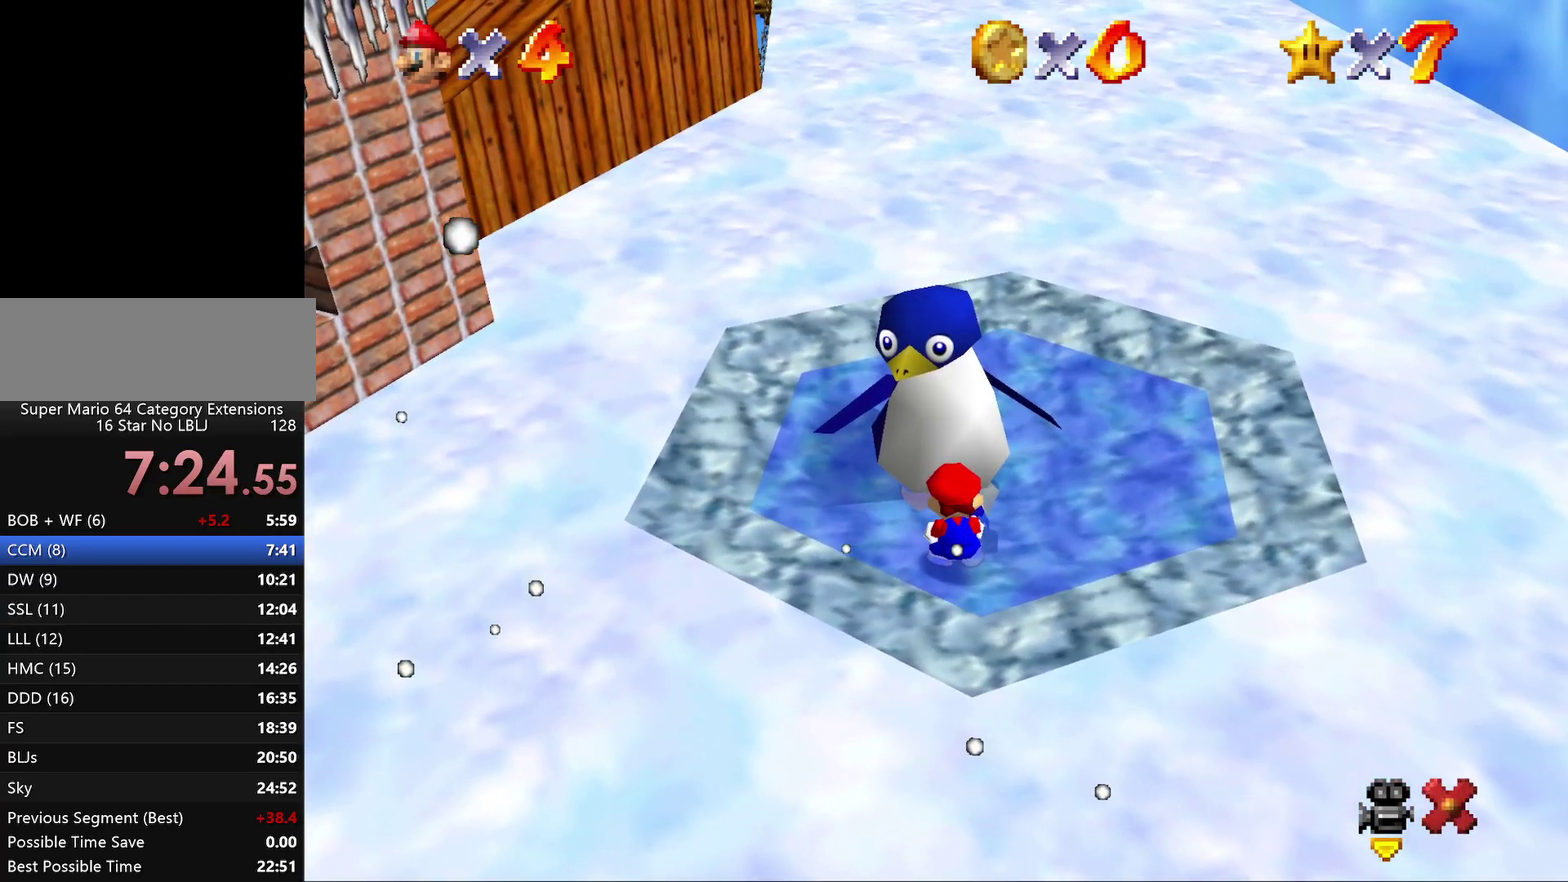
{"buttons": [], "left_stick": "center", "events": [[100, "A", "up"], [150, "A", "down"], [217, "A", "up"]]}
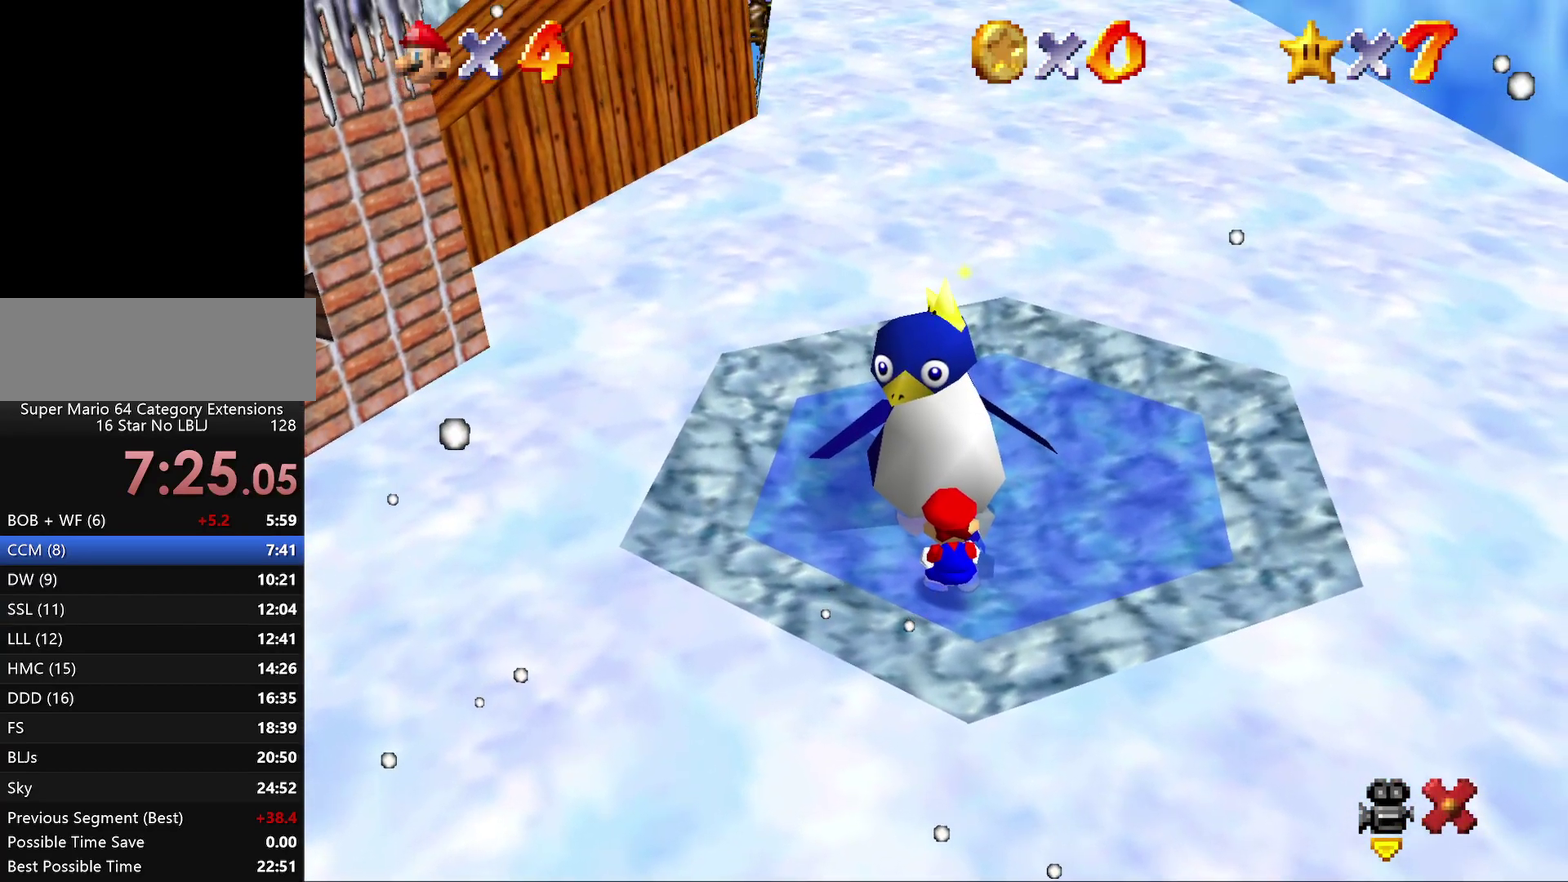
{"buttons": [], "left_stick": "center", "events": []}
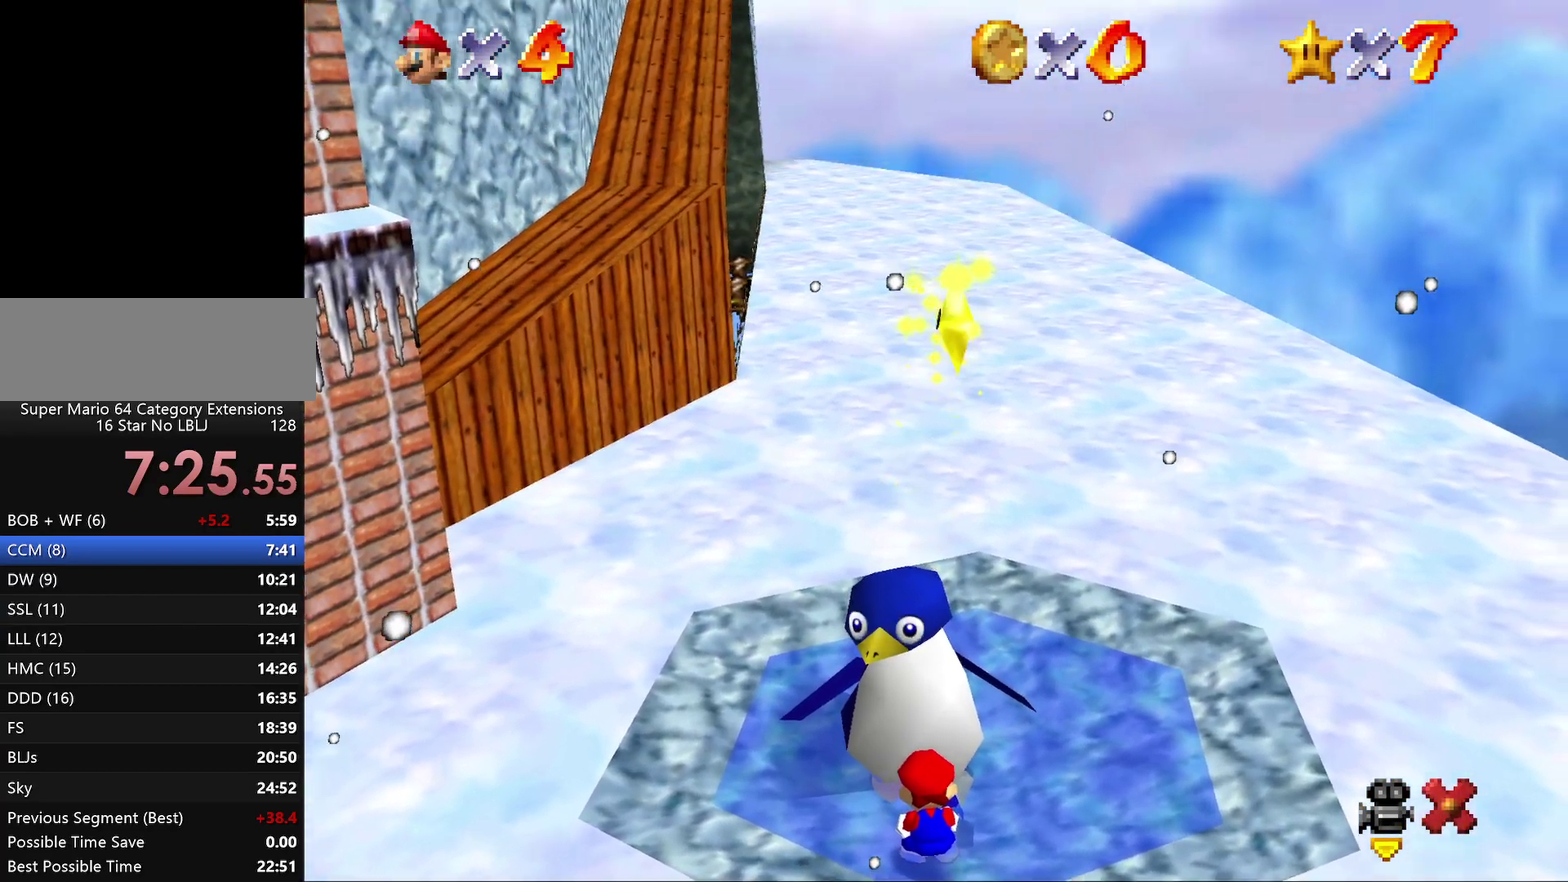
{"buttons": [], "left_stick": "center", "events": []}
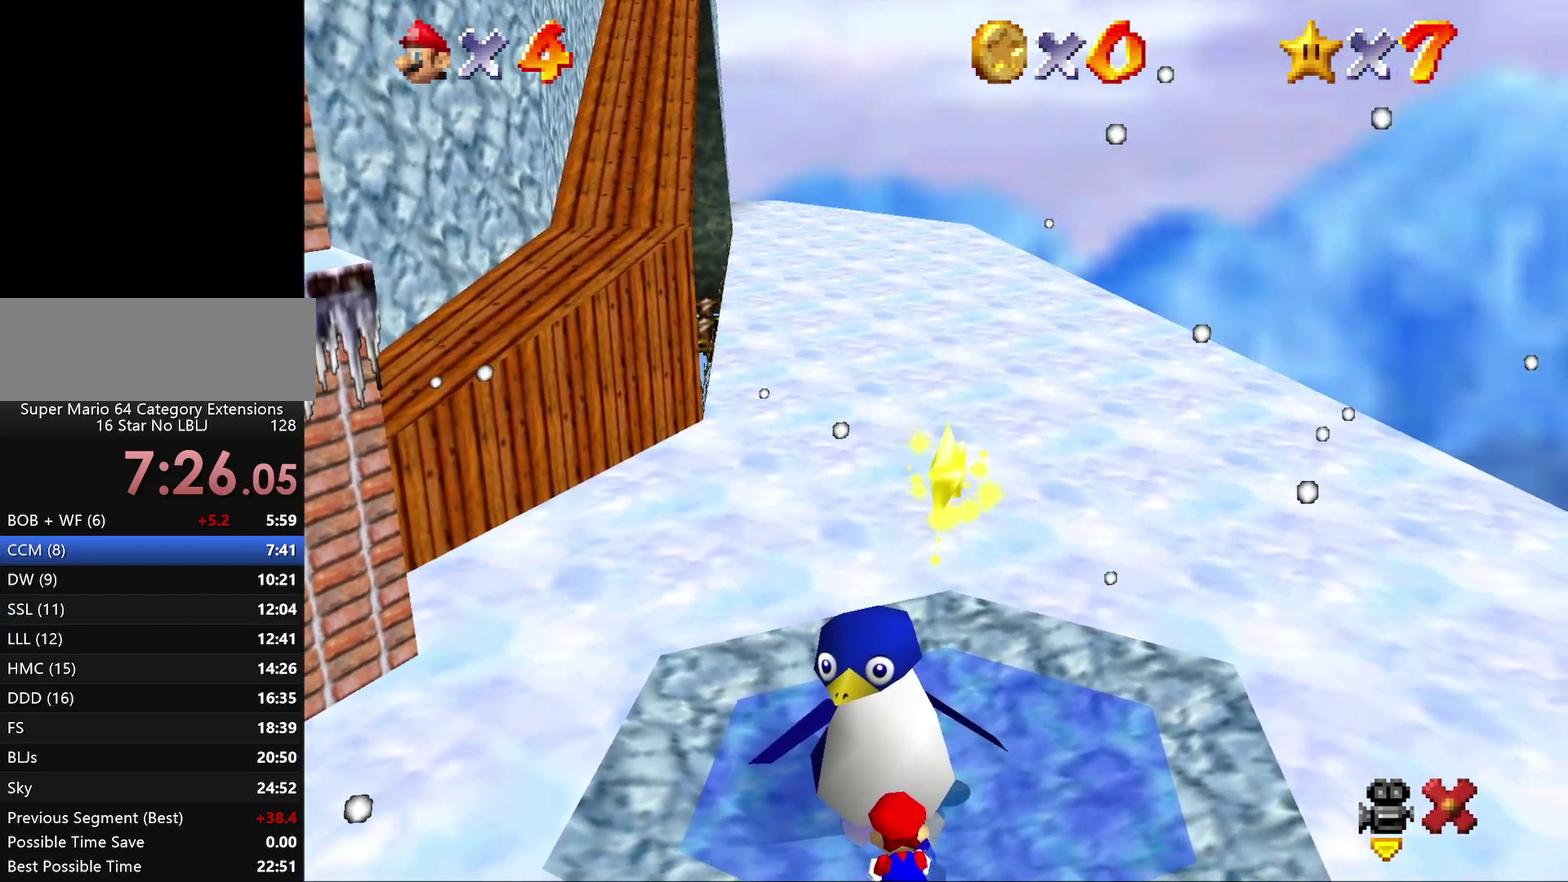
{"buttons": [], "left_stick": "center", "events": []}
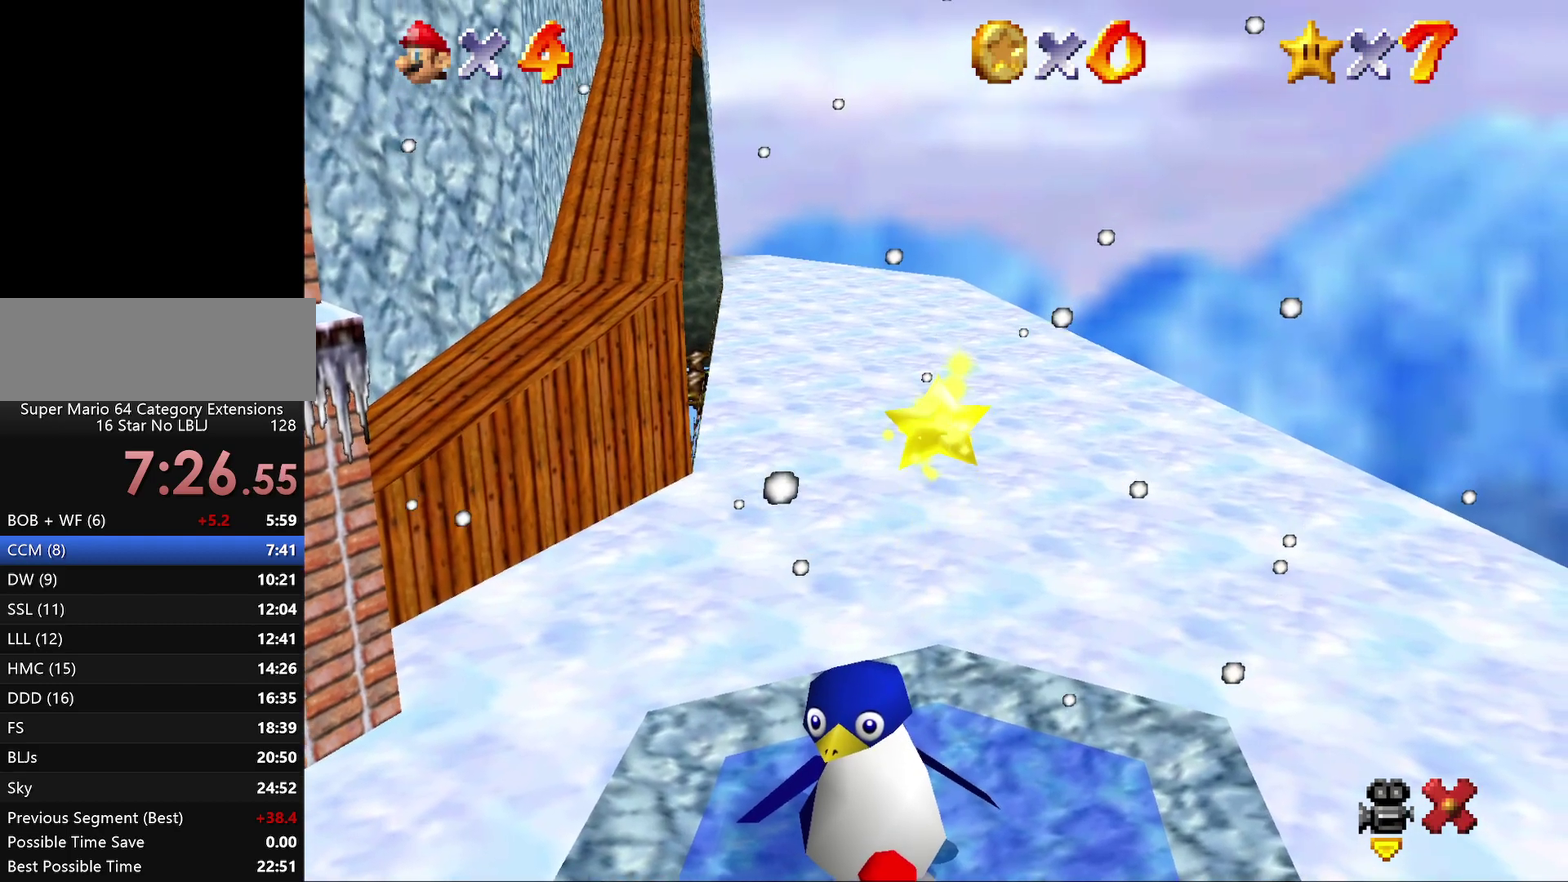
{"buttons": [], "left_stick": "center", "events": []}
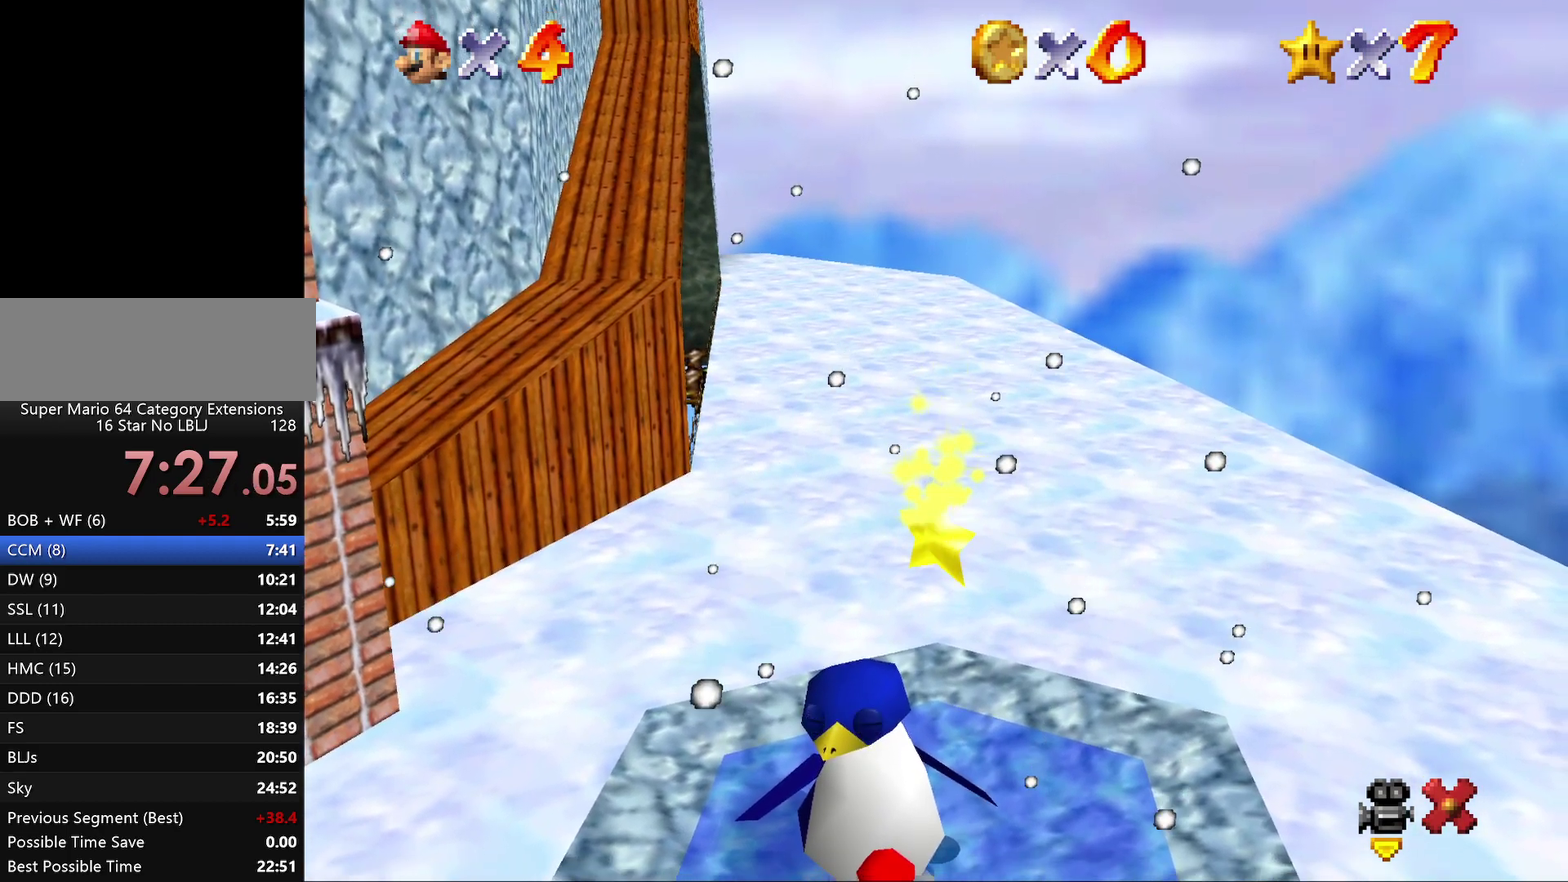
{"buttons": [], "left_stick": "center", "events": []}
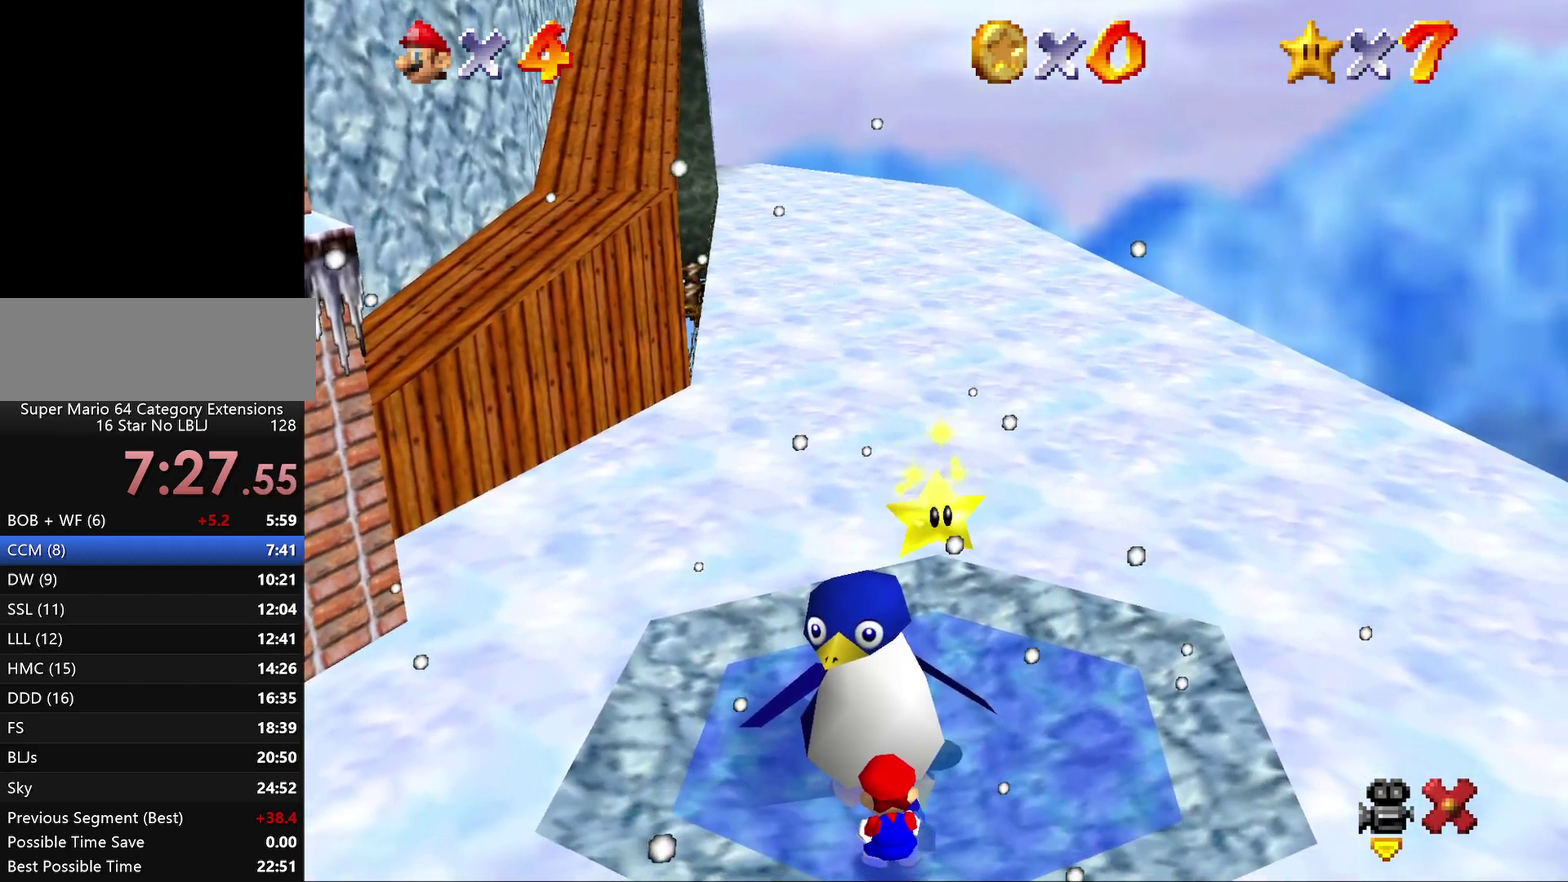
{"buttons": [], "left_stick": "center", "events": []}
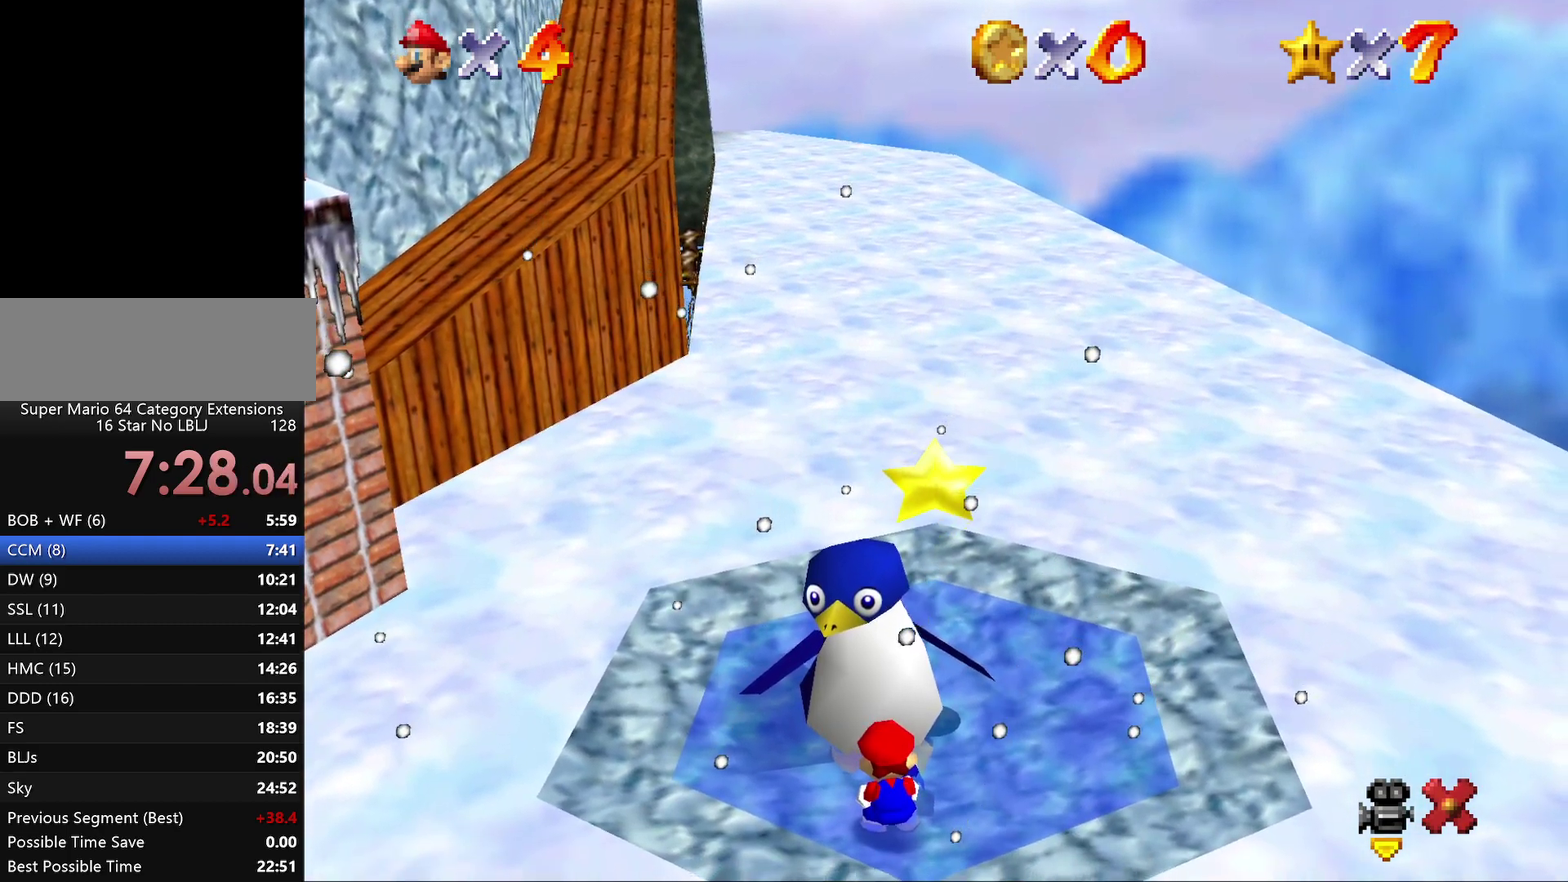
{"buttons": [], "left_stick": "up", "events": [[383, "left_stick", "up"]]}
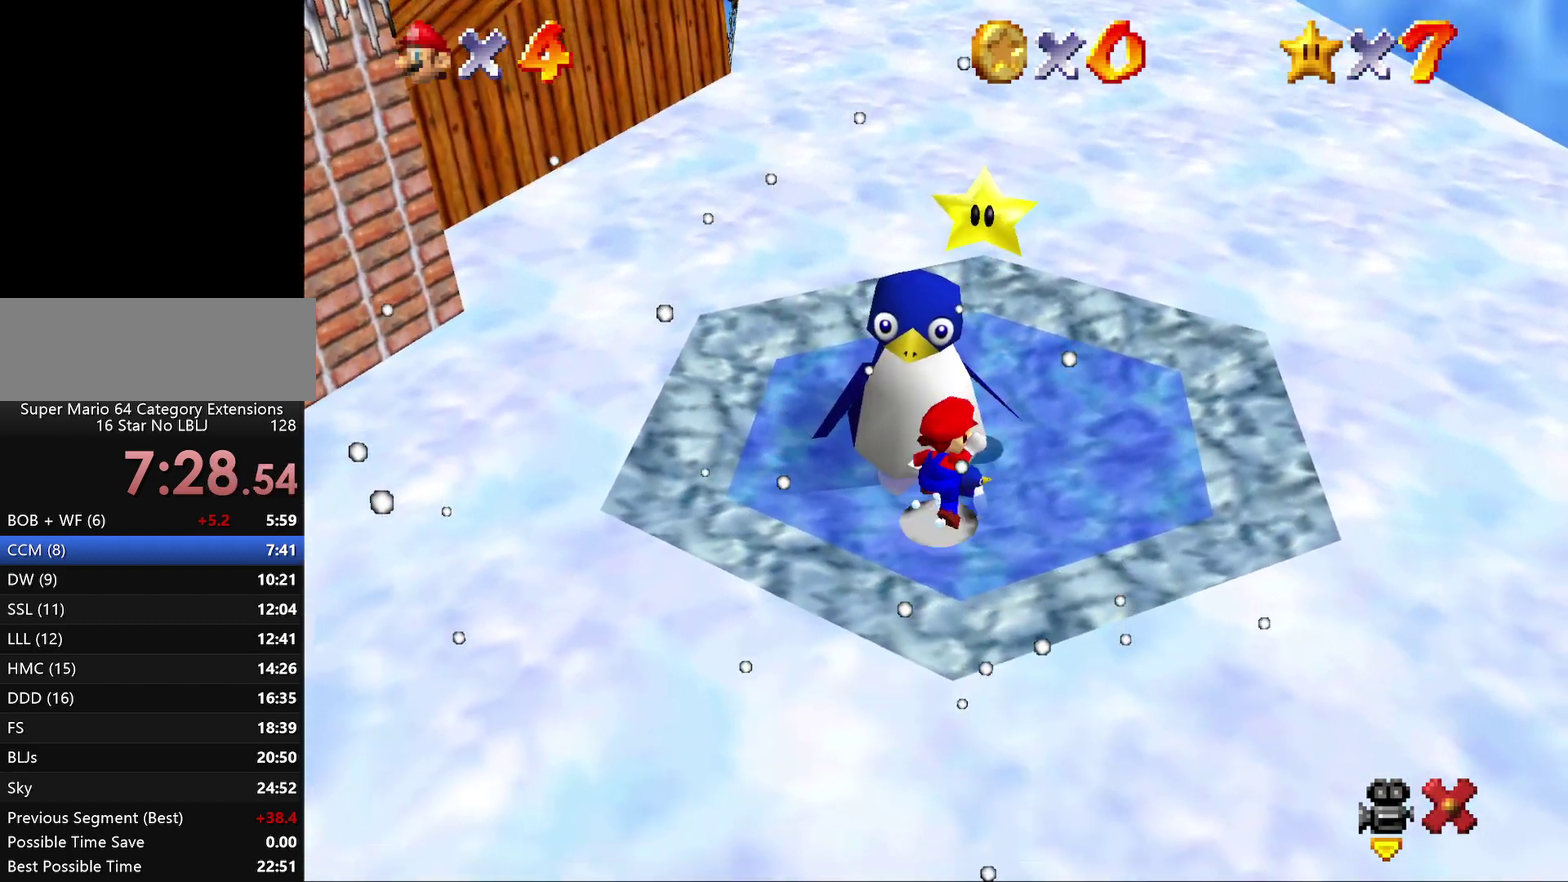
{"buttons": ["B"], "left_stick": "up", "events": [[17, "A", "down"], [300, "A", "up"], [400, "B", "down"]]}
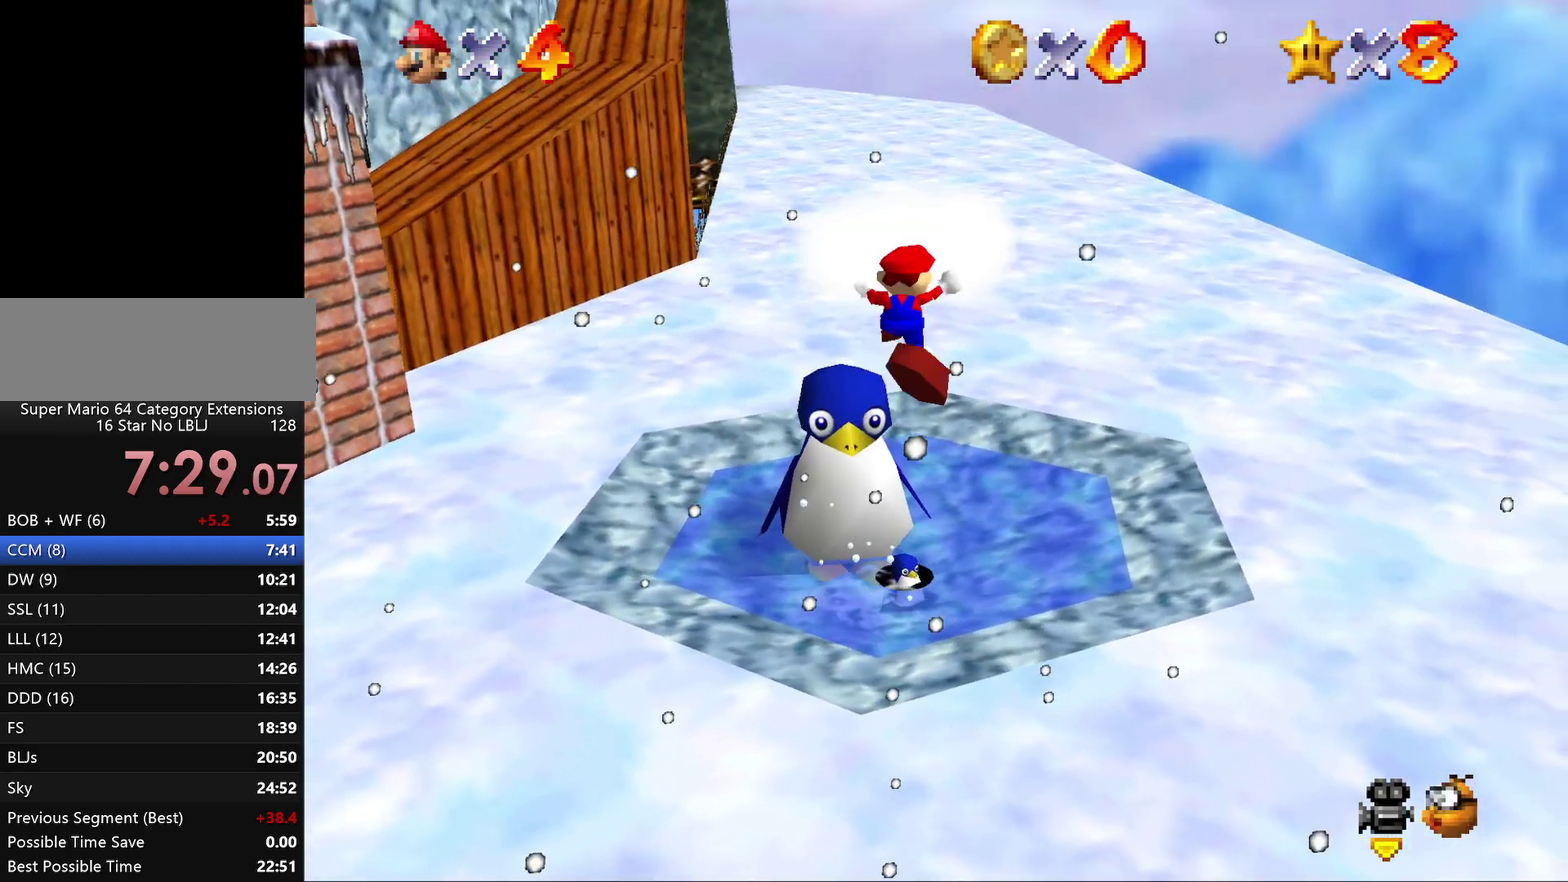
{"buttons": ["A"], "left_stick": "center", "events": [[117, "B", "up"], [283, "left_stick", "center"], [383, "B", "down"], [417, "A", "down"], [500, "B", "up"]]}
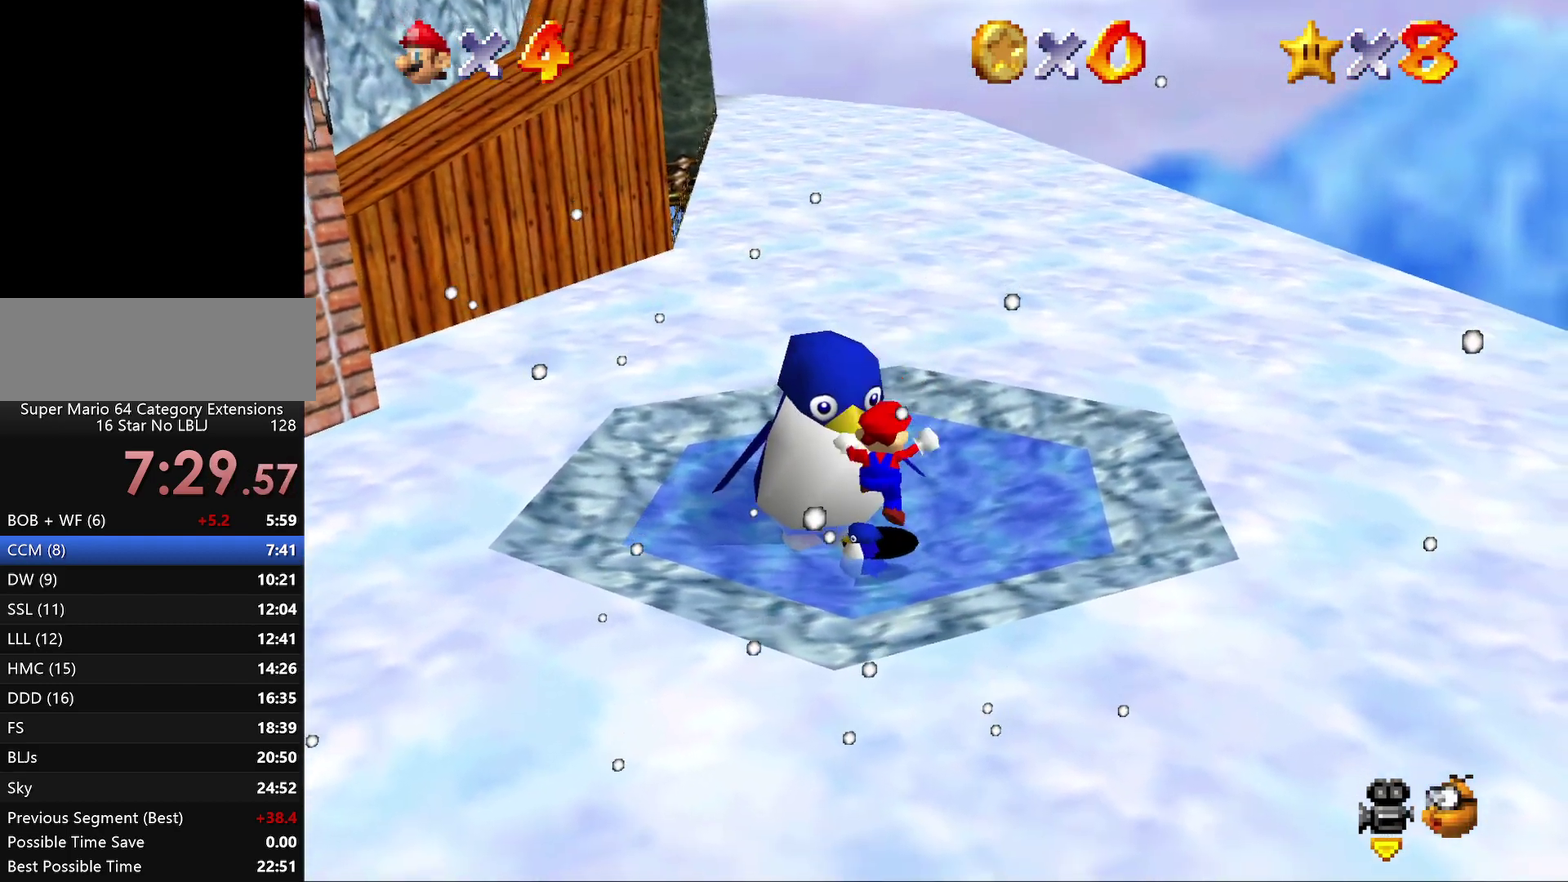
{"buttons": [], "left_stick": "center", "events": [[133, "A", "up"], [133, "B", "down"], [233, "A", "down"], [233, "B", "up"], [333, "B", "down"], [383, "B", "up"], [450, "A", "up"]]}
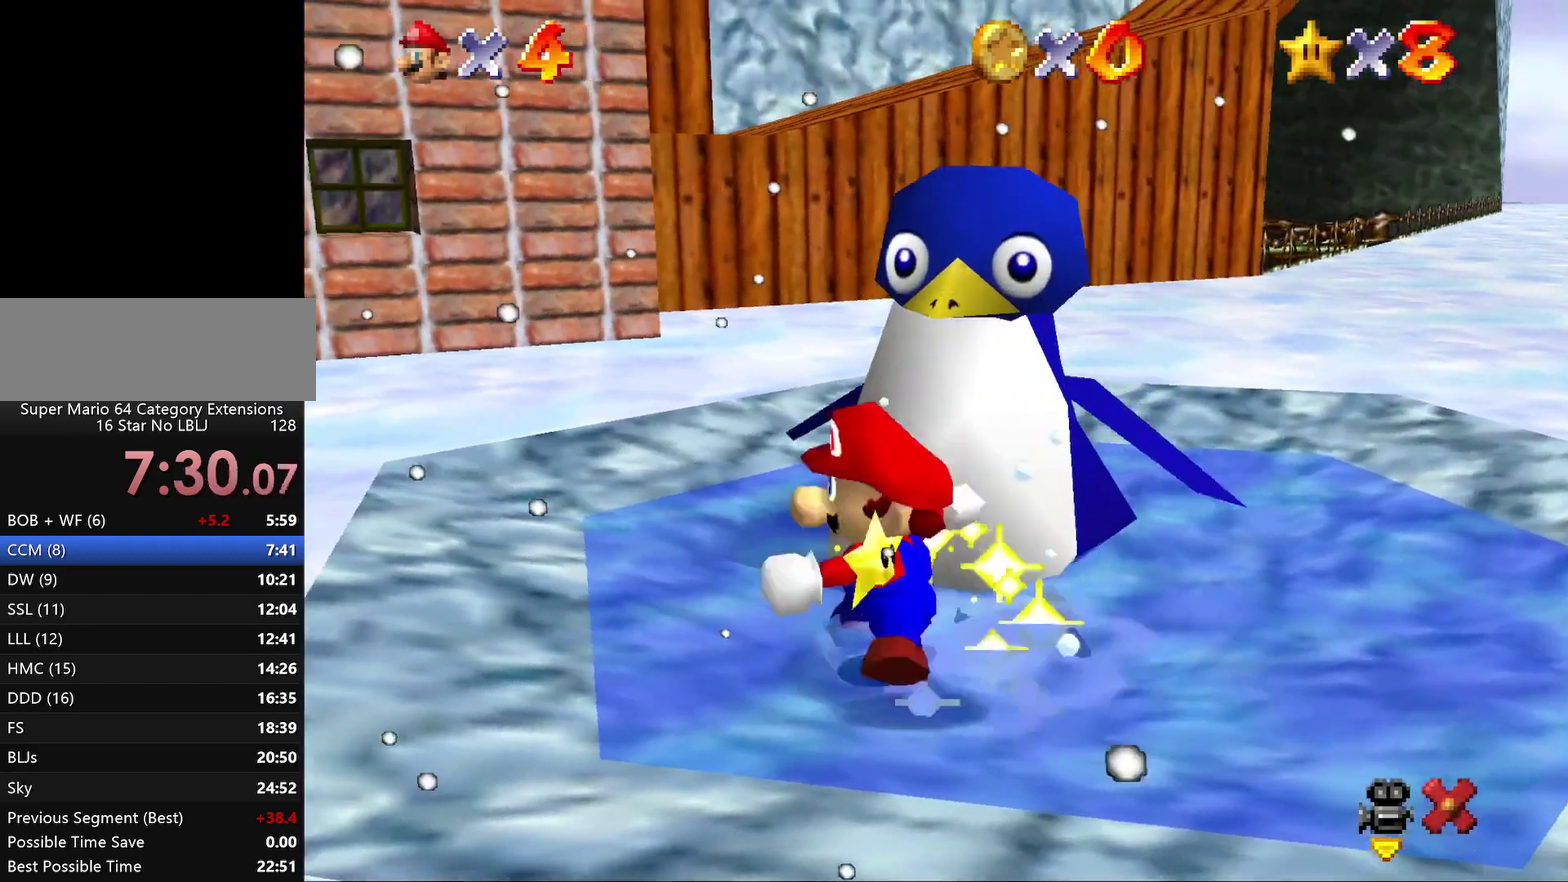
{"buttons": ["A"], "left_stick": "center", "events": [[50, "B", "down"], [100, "A", "down"], [100, "B", "up"], [200, "B", "down"], [267, "B", "up"], [350, "A", "up"], [350, "B", "down"], [483, "A", "down"], [483, "B", "up"]]}
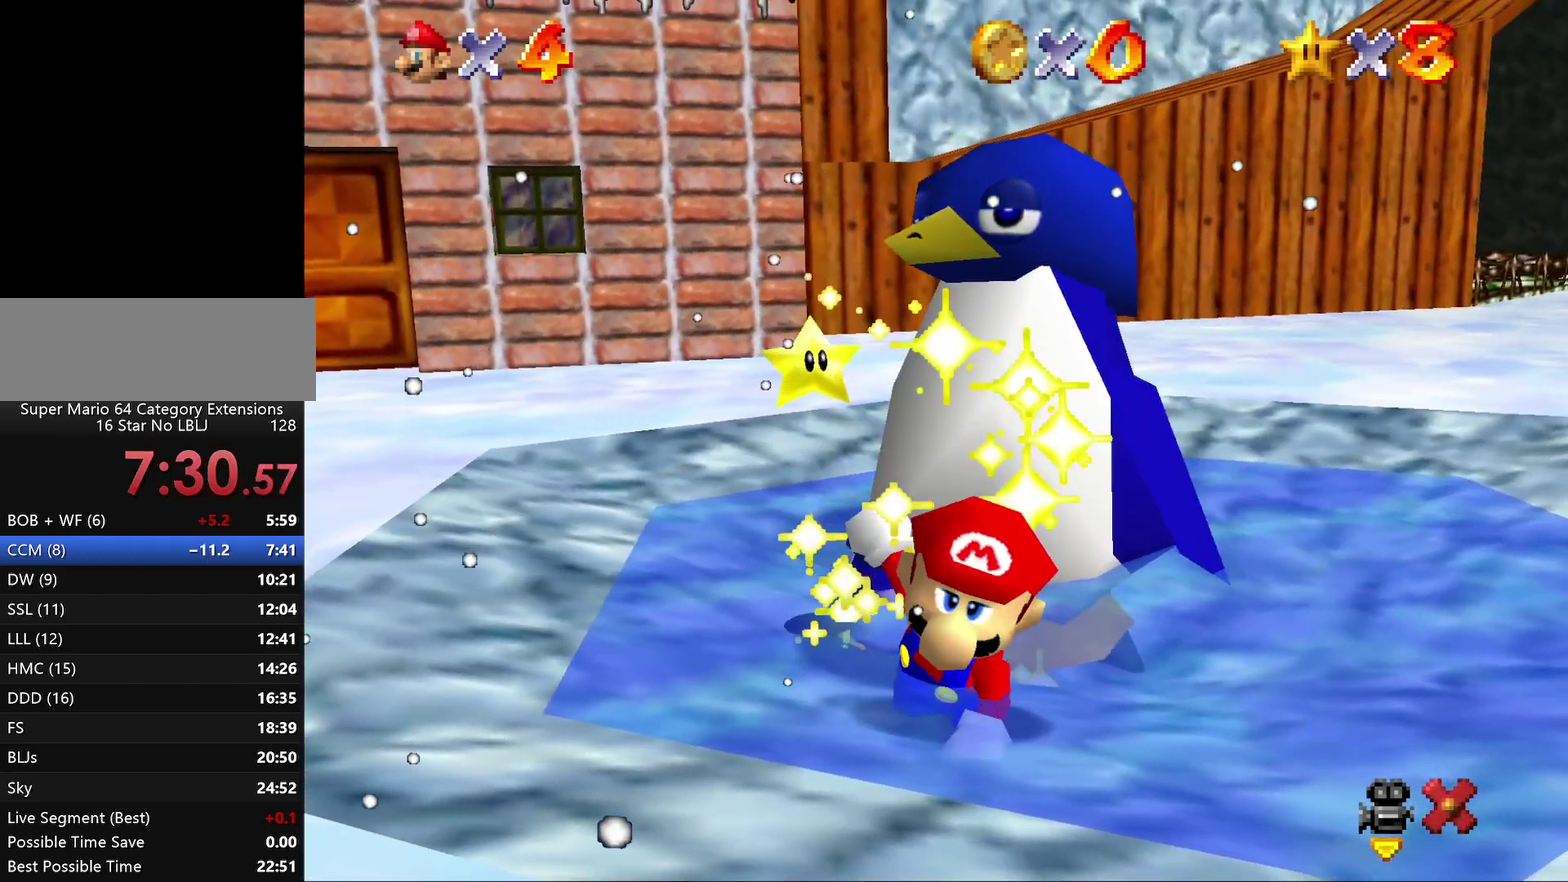
{"buttons": ["A"], "left_stick": "center", "events": [[50, "B", "down"], [83, "A", "up"], [133, "A", "down"], [133, "B", "up"], [250, "B", "down"], [367, "B", "up"], [433, "A", "up"], [433, "B", "down"], [500, "A", "down"], [500, "B", "up"]]}
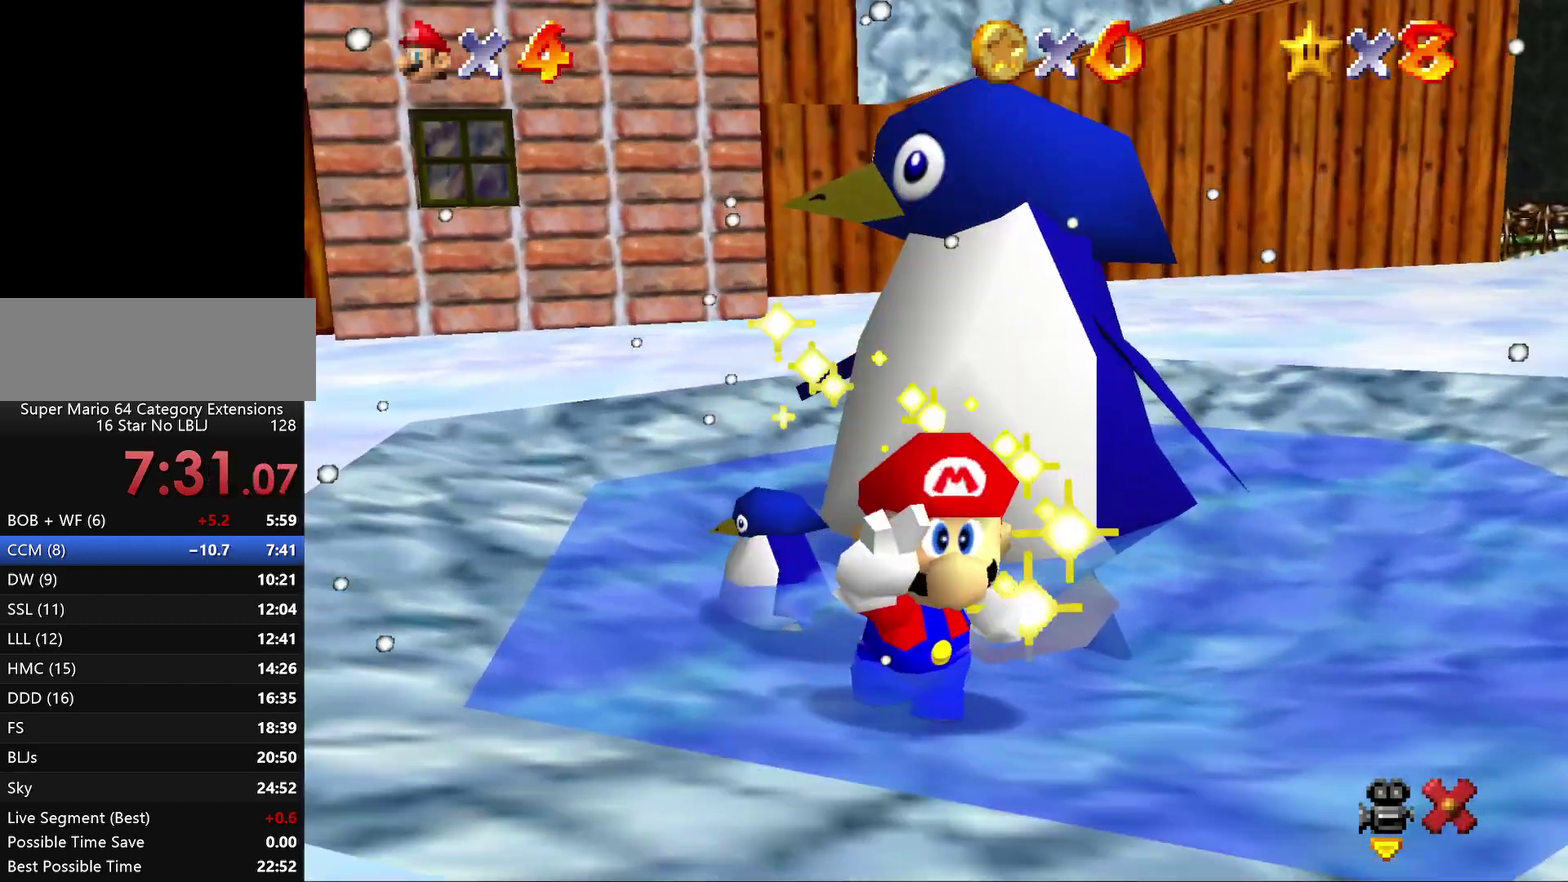
{"buttons": ["A"], "left_stick": "center", "events": [[117, "B", "down"], [183, "B", "up"]]}
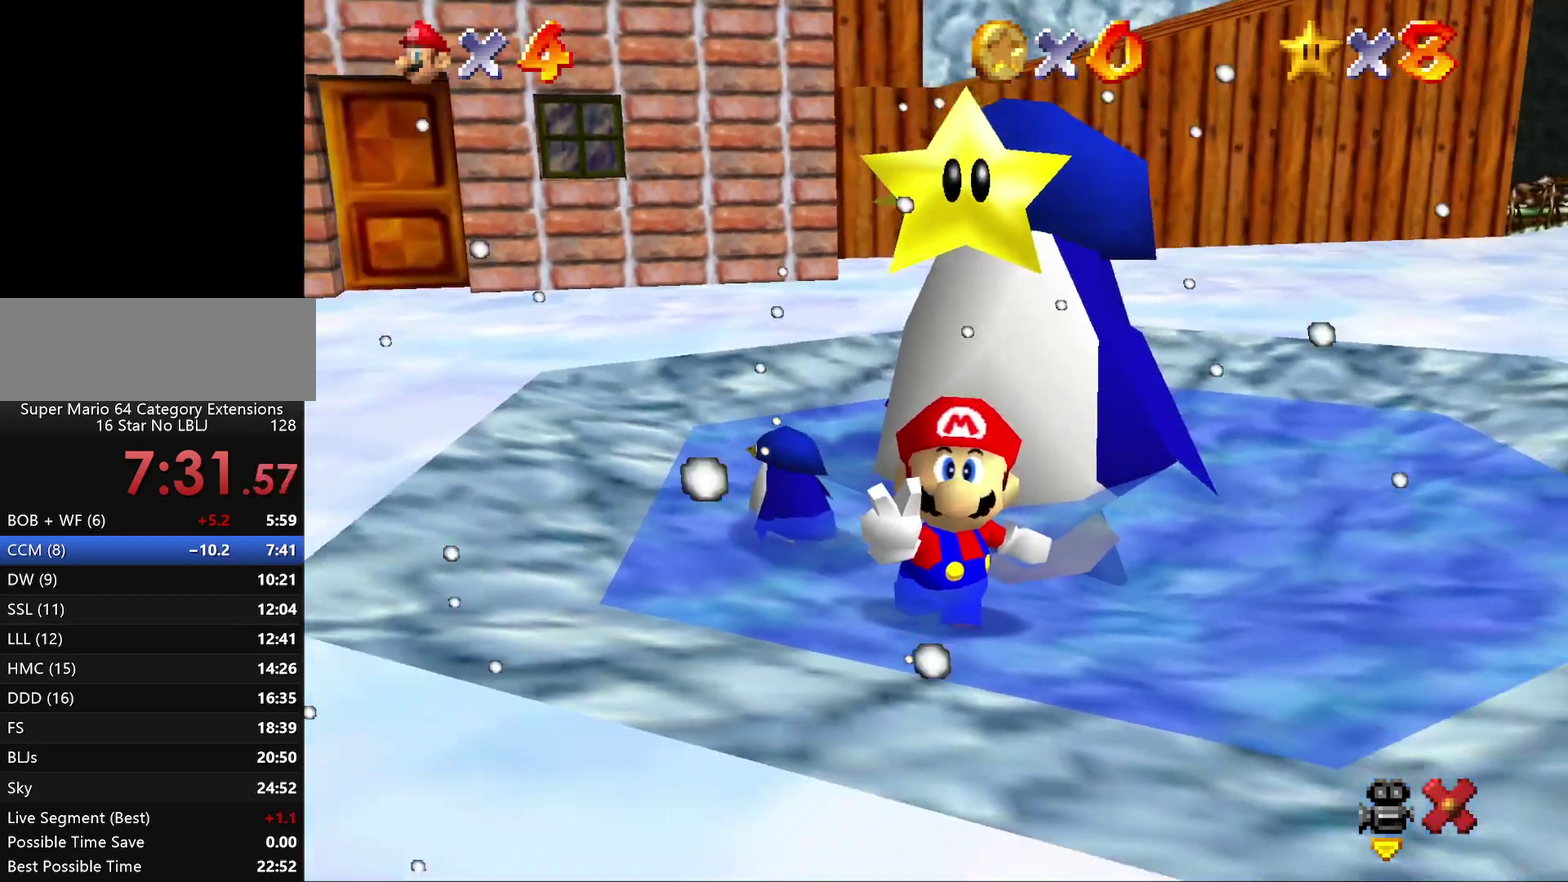
{"buttons": [], "left_stick": "center", "events": [[67, "A", "up"]]}
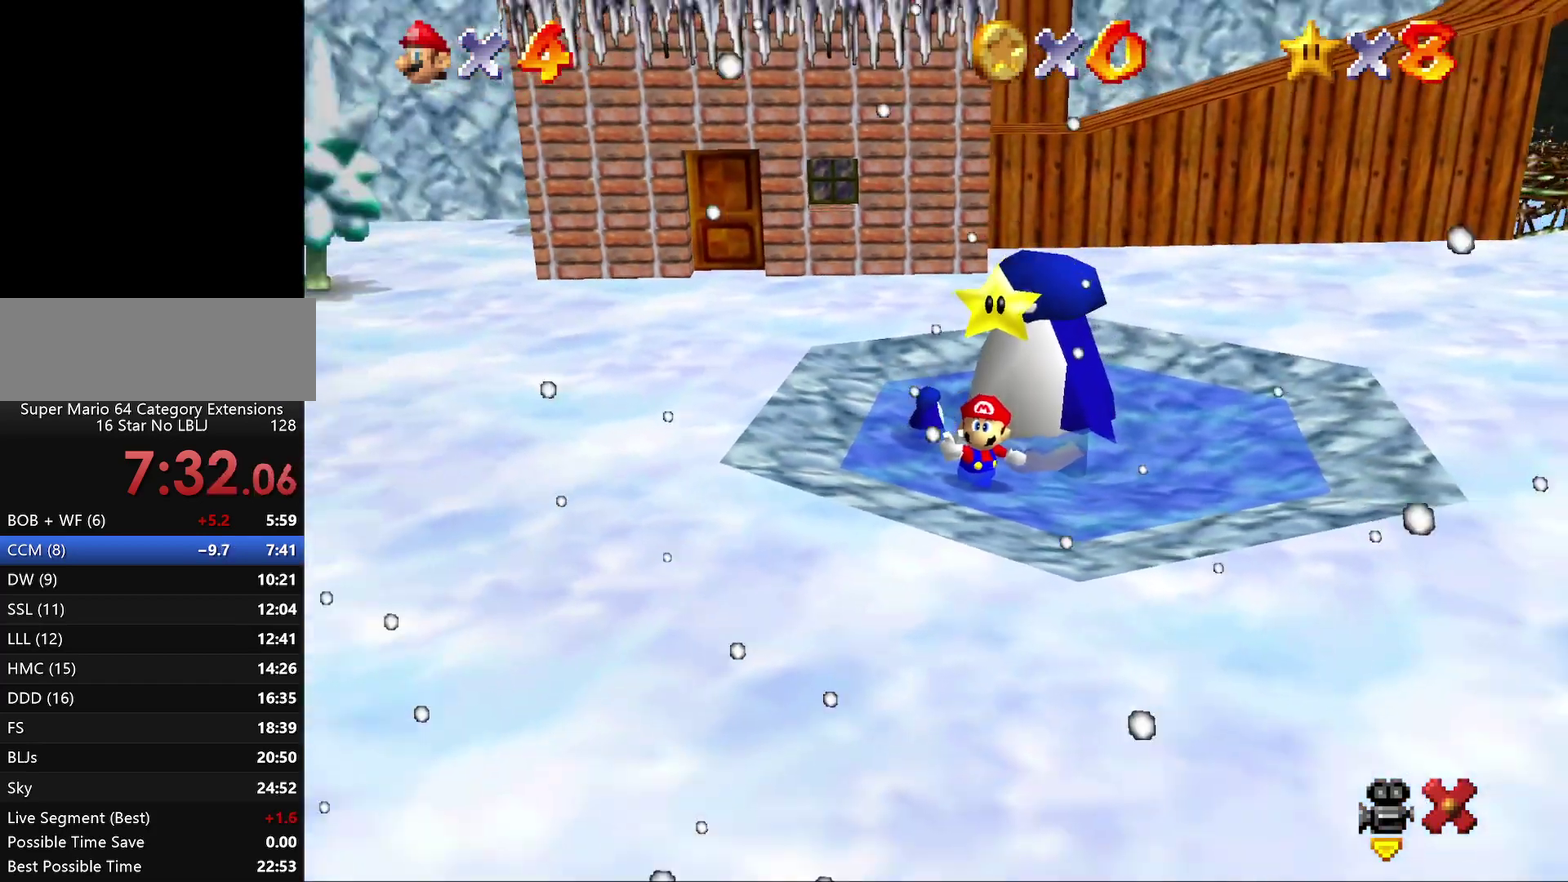
{"buttons": [], "left_stick": "center", "events": []}